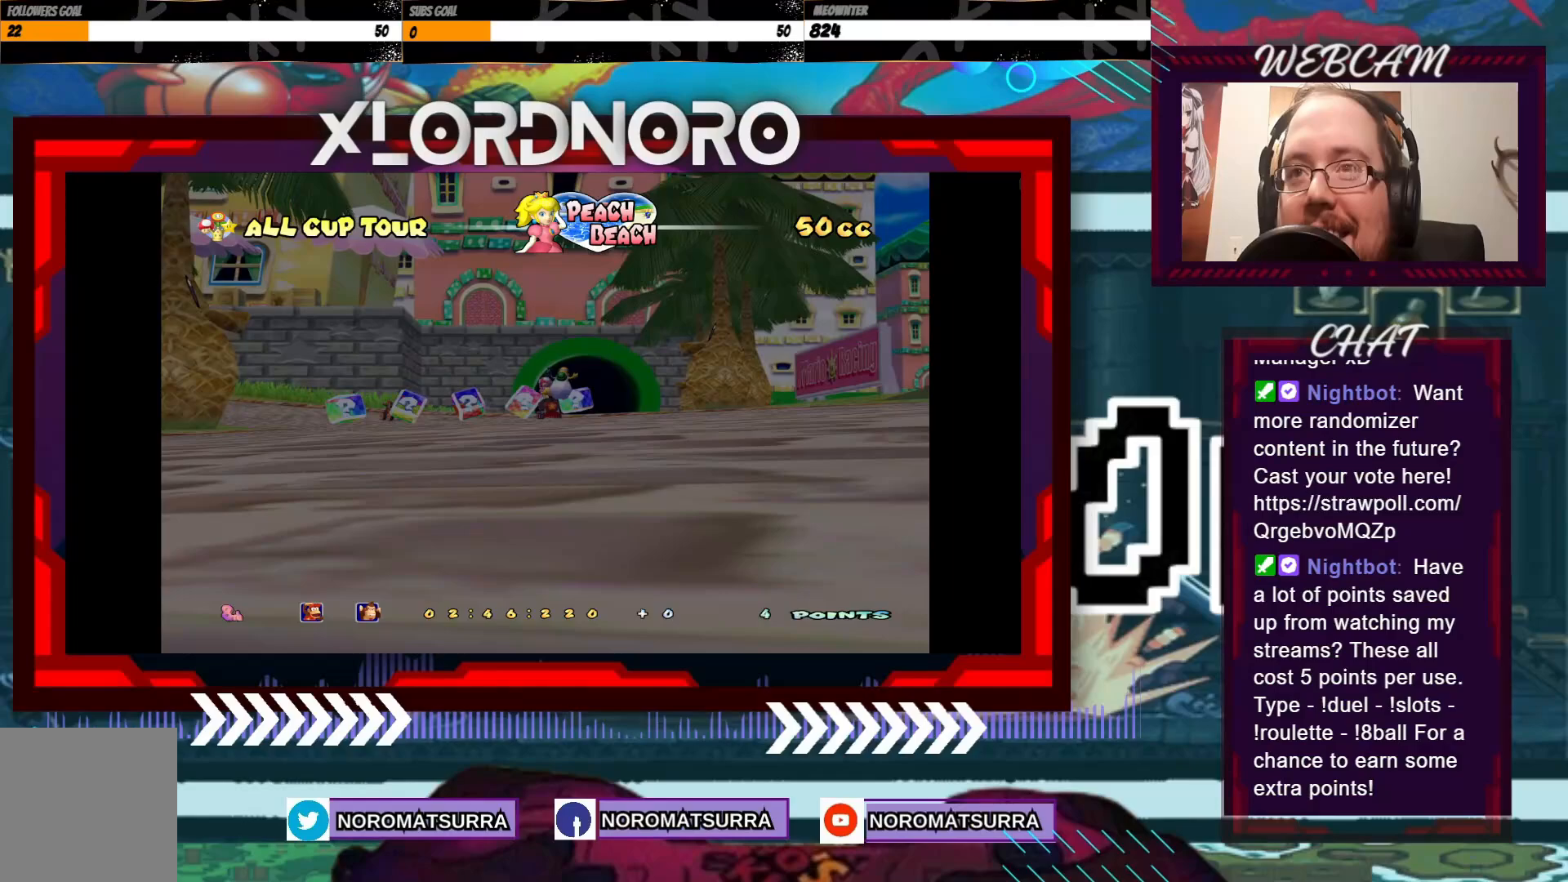
Gameplay with a controller (Xbox layout); each line is a JSON object with the inputs held at the frame after it. "events" lists button and stick changes between this image and that frame as [ms after this image, input, new state], when the widget could be followed in between. Not read: L3 R3 right_stick.
{"buttons": ["A"], "left_stick": "center", "events": [[100, "A", "up"], [283, "A", "down"], [383, "A", "up"], [500, "A", "down"]]}
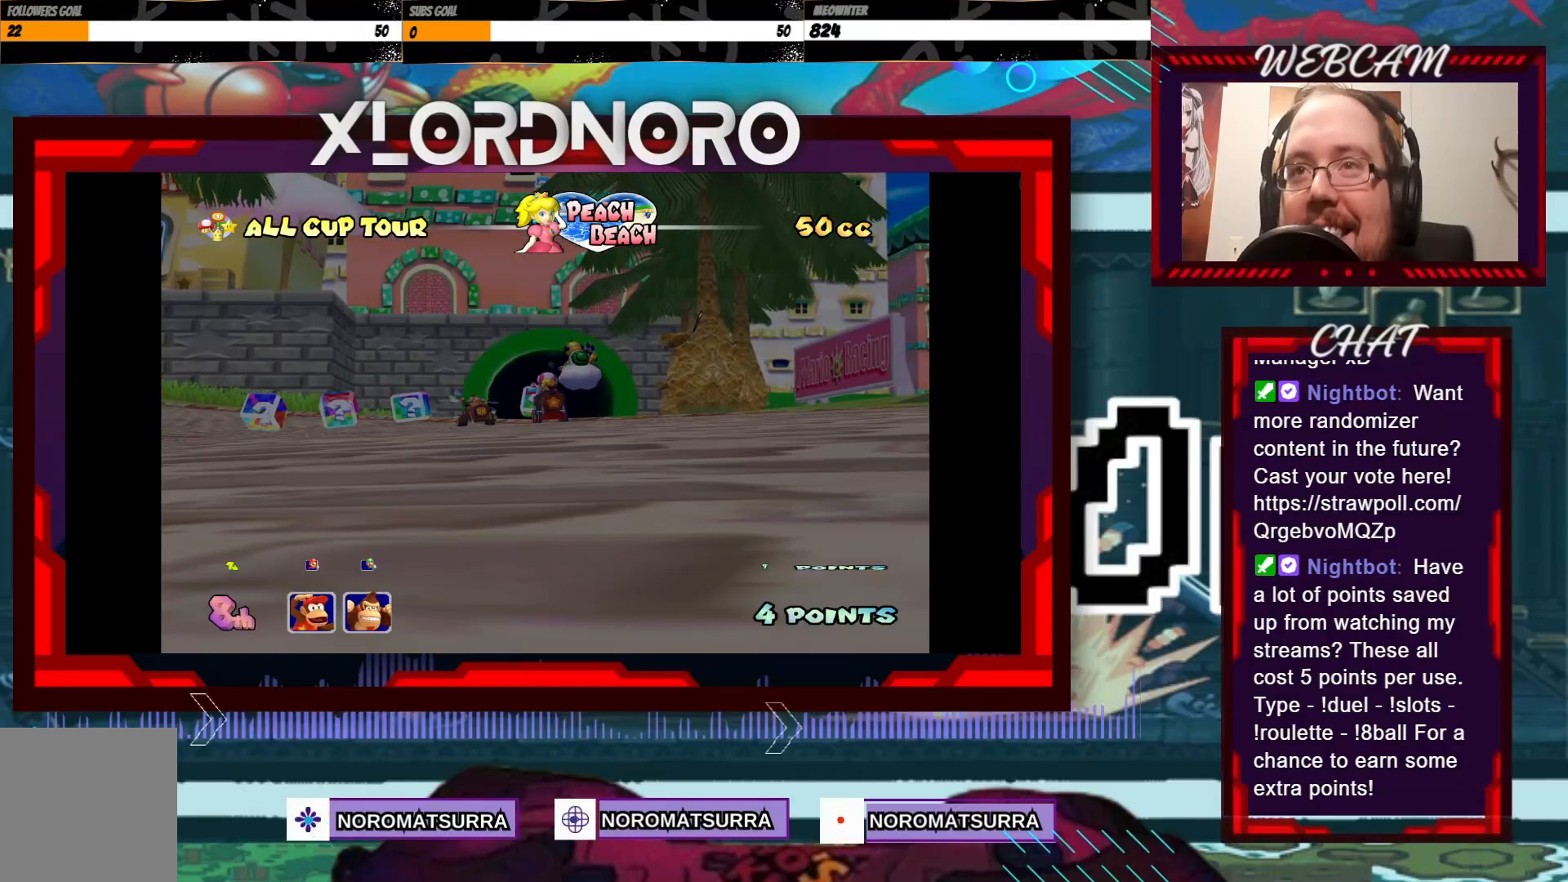
{"buttons": [], "left_stick": "center", "events": [[133, "A", "up"], [250, "A", "down"], [367, "A", "up"]]}
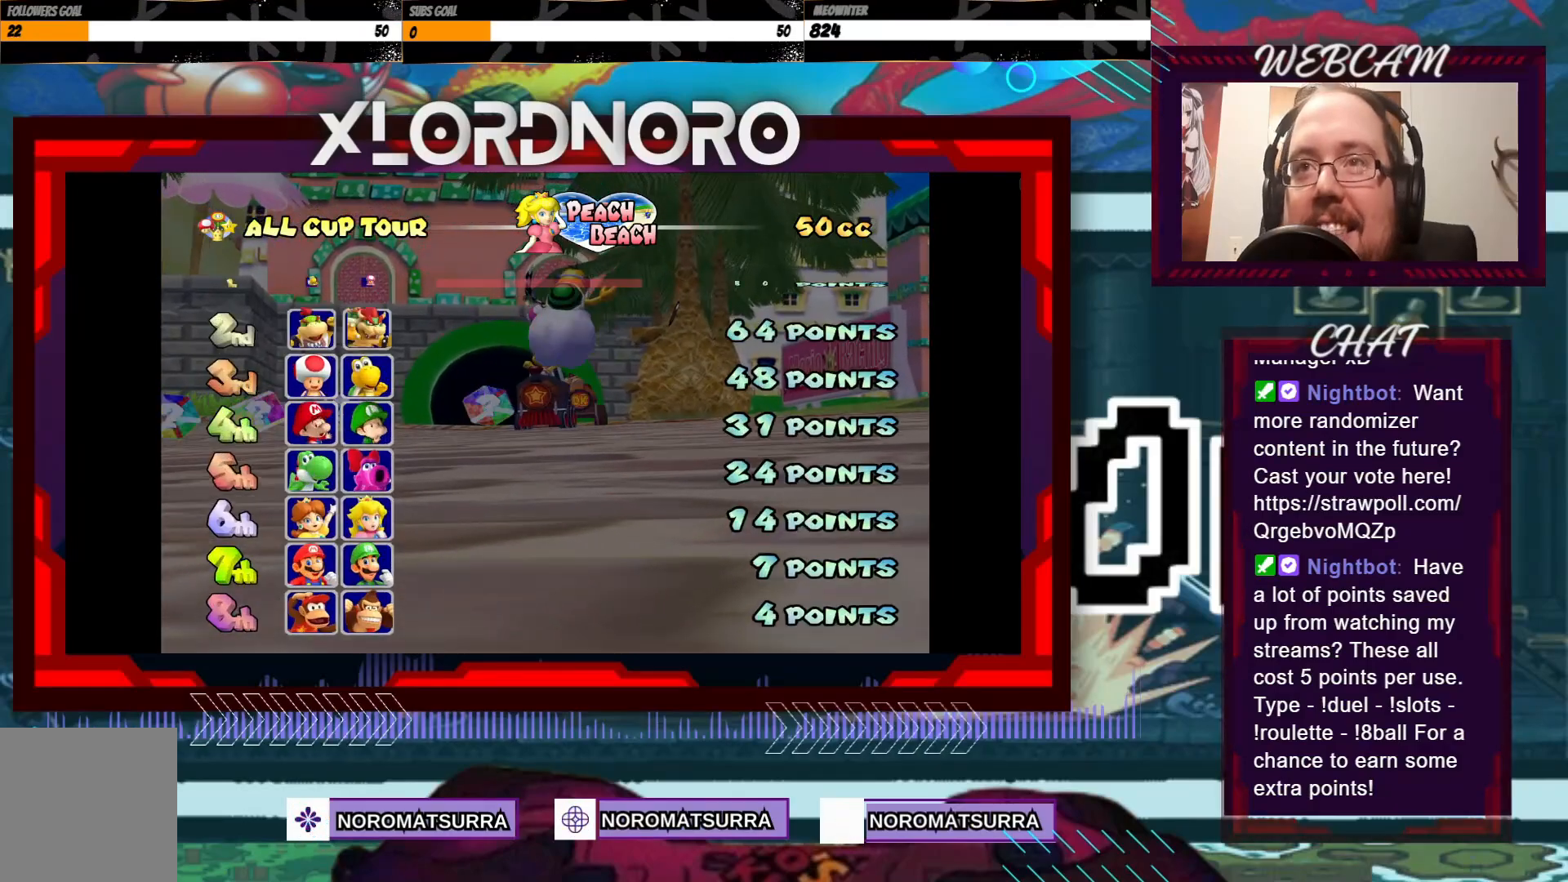
{"buttons": [], "left_stick": "center"}
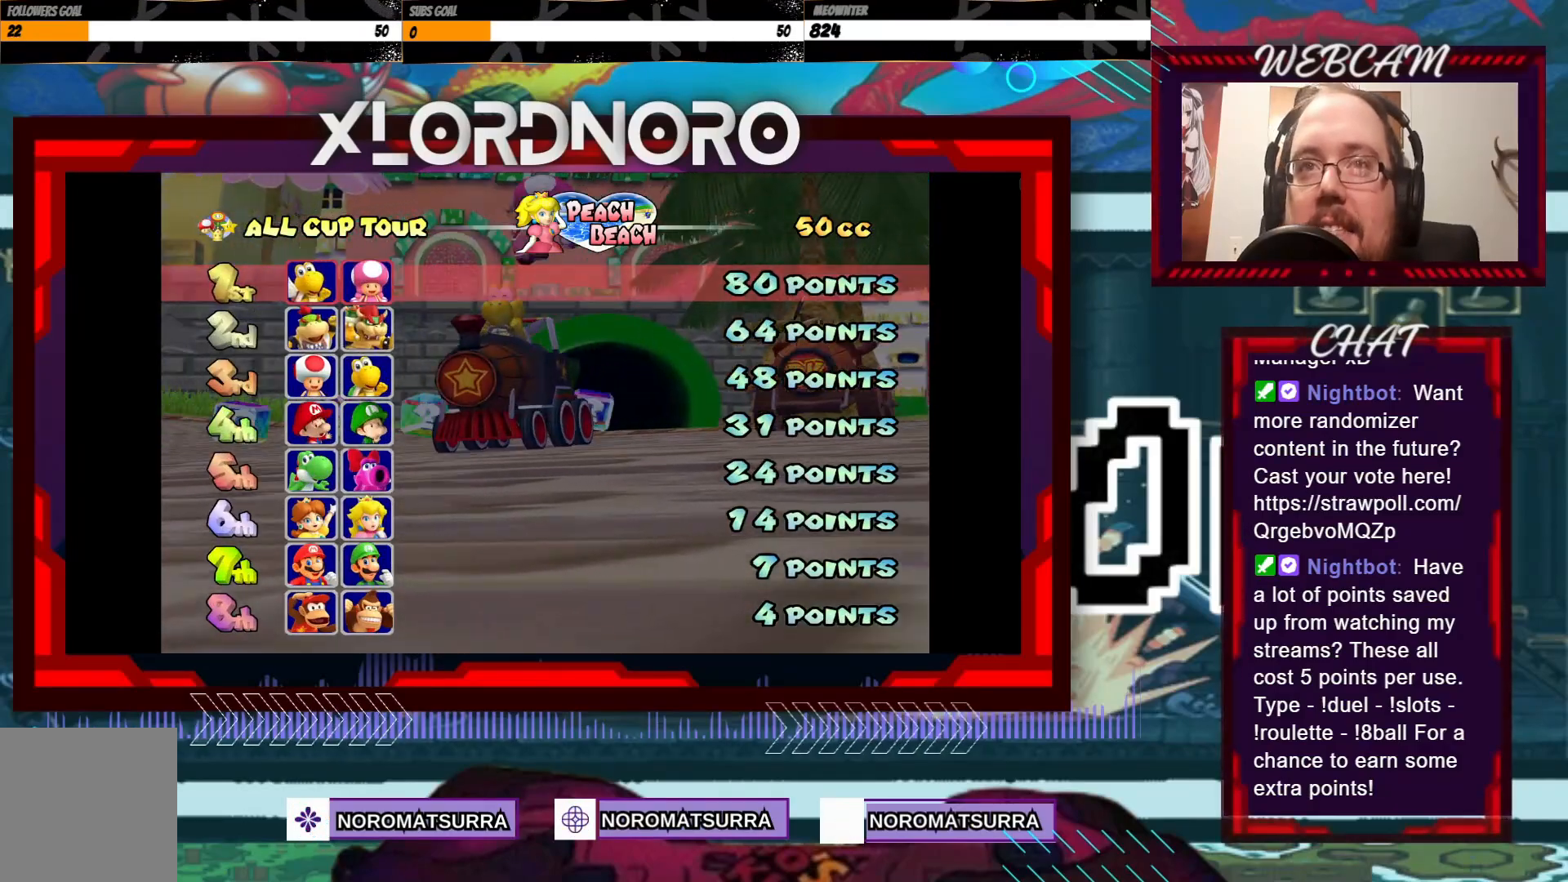
{"buttons": [], "left_stick": "center", "events": []}
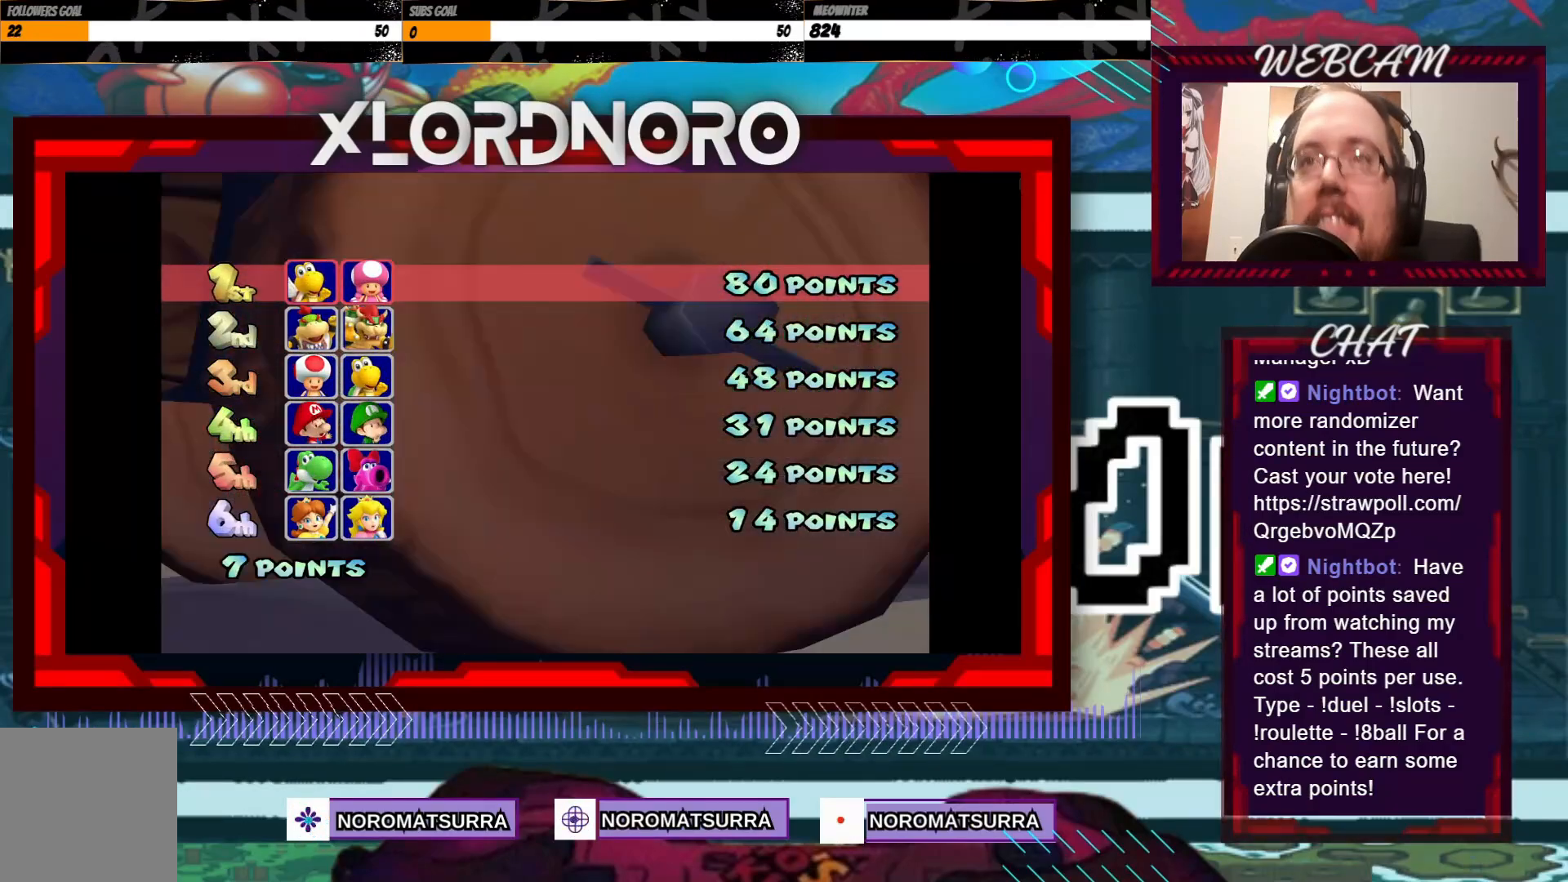
{"buttons": [], "left_stick": "center", "events": []}
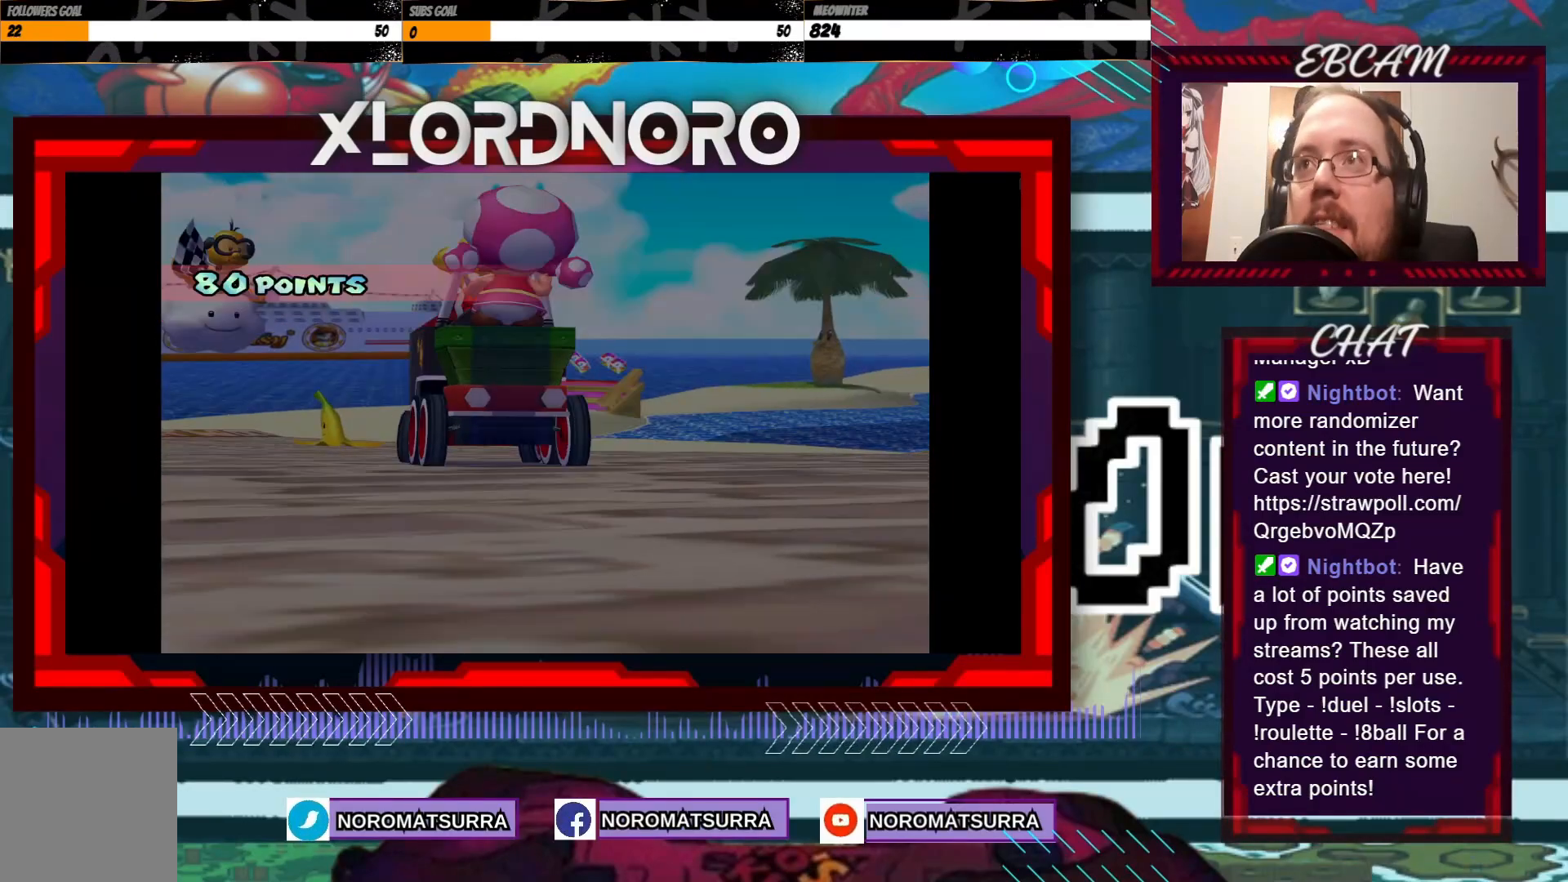
{"buttons": [], "left_stick": "center", "events": []}
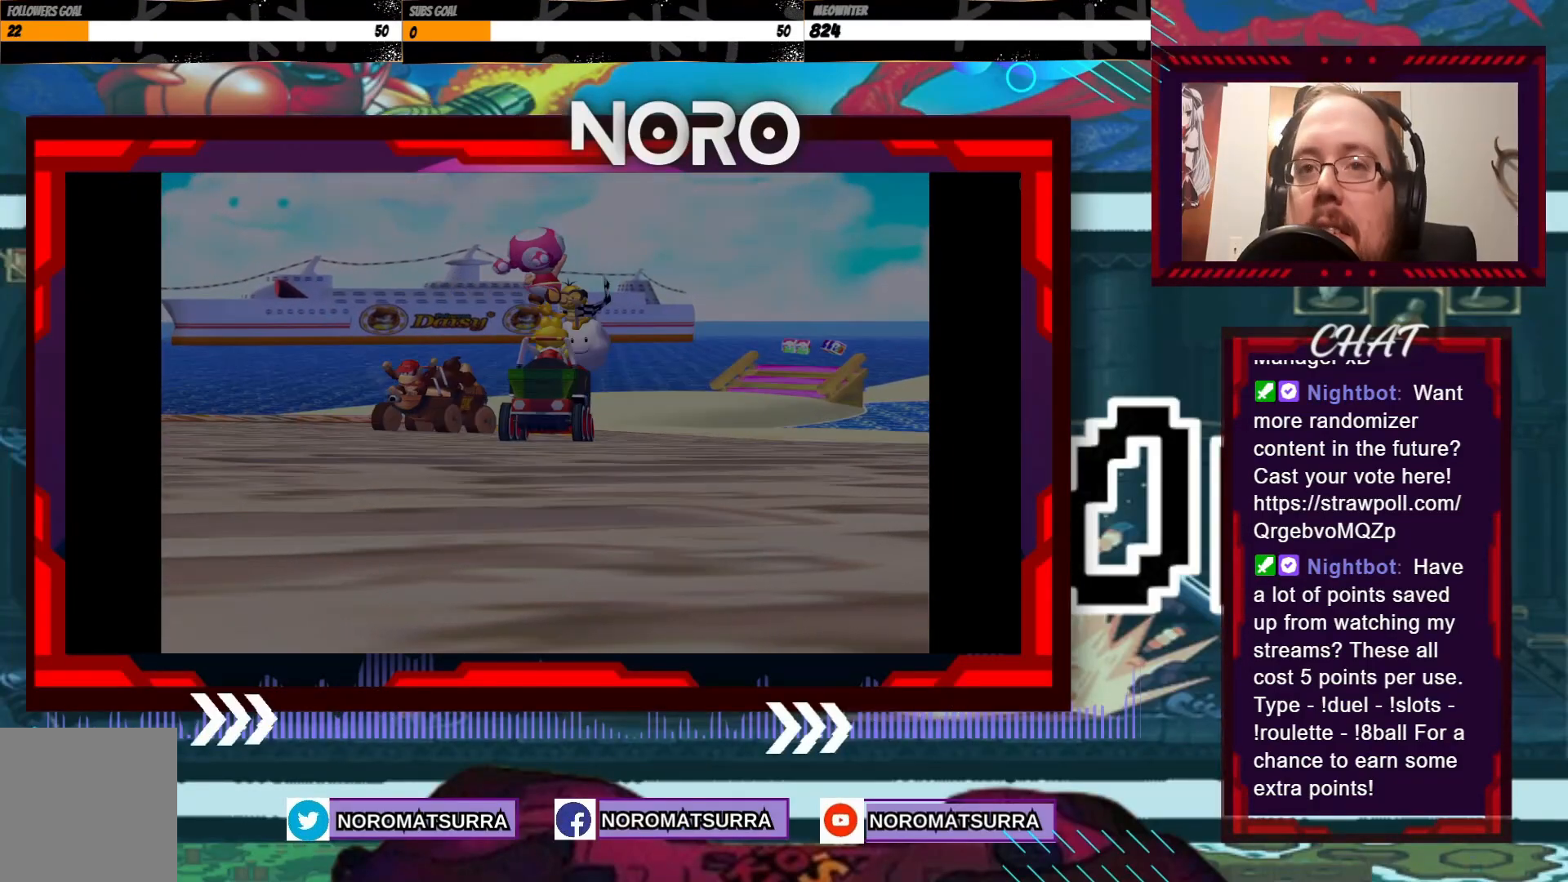
{"buttons": ["A"], "left_stick": "center", "events": [[100, "A", "down"], [233, "A", "up"], [383, "A", "down"]]}
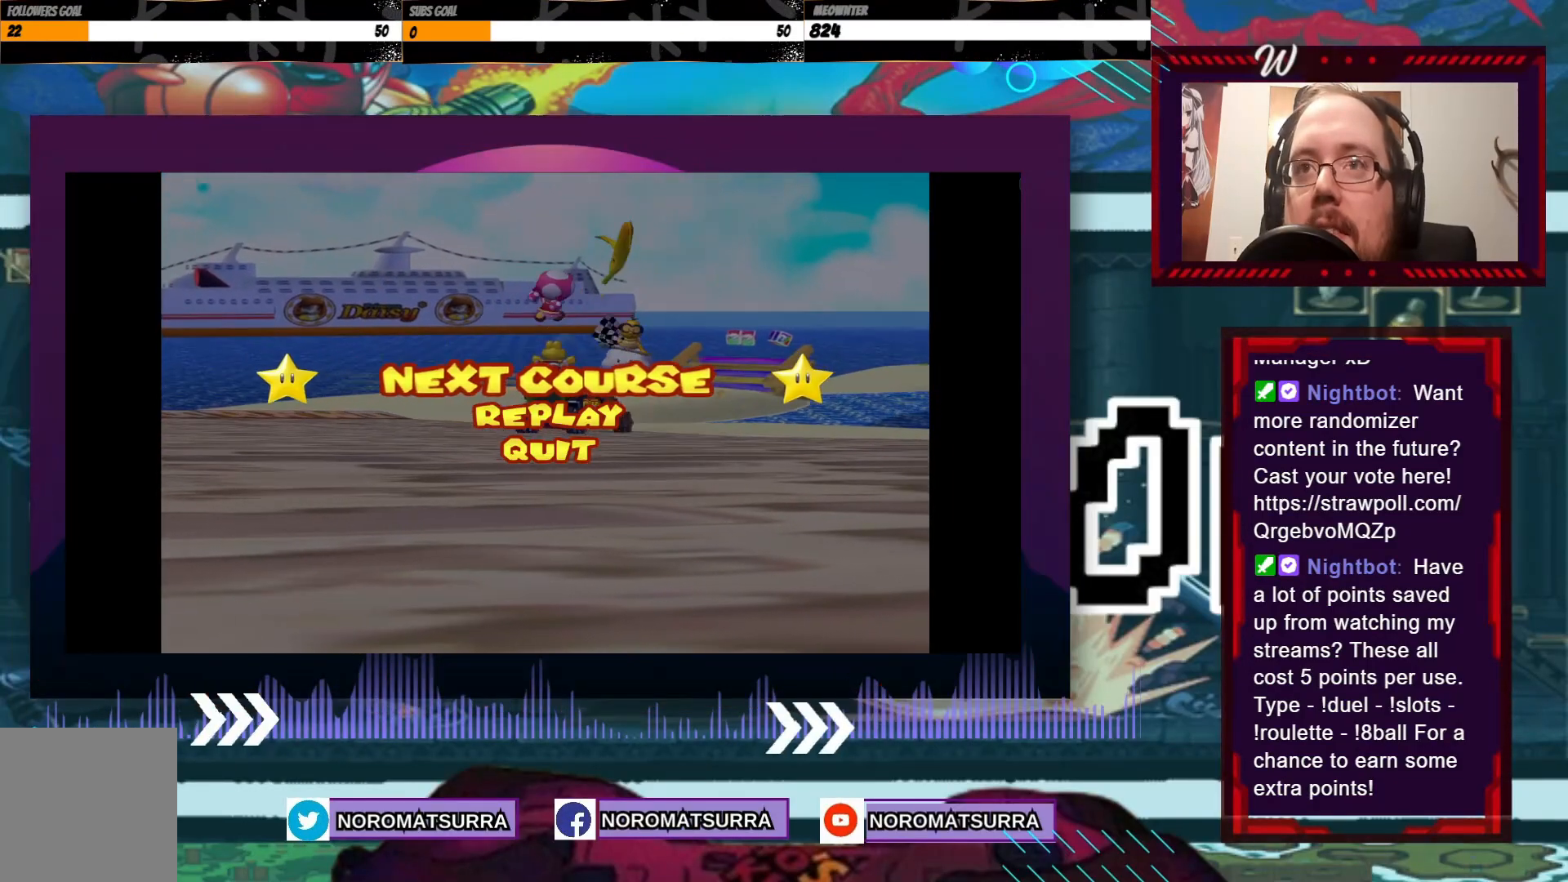
{"buttons": ["A"], "left_stick": "center", "events": [[33, "A", "up"], [150, "A", "down"], [283, "A", "up"], [400, "A", "down"]]}
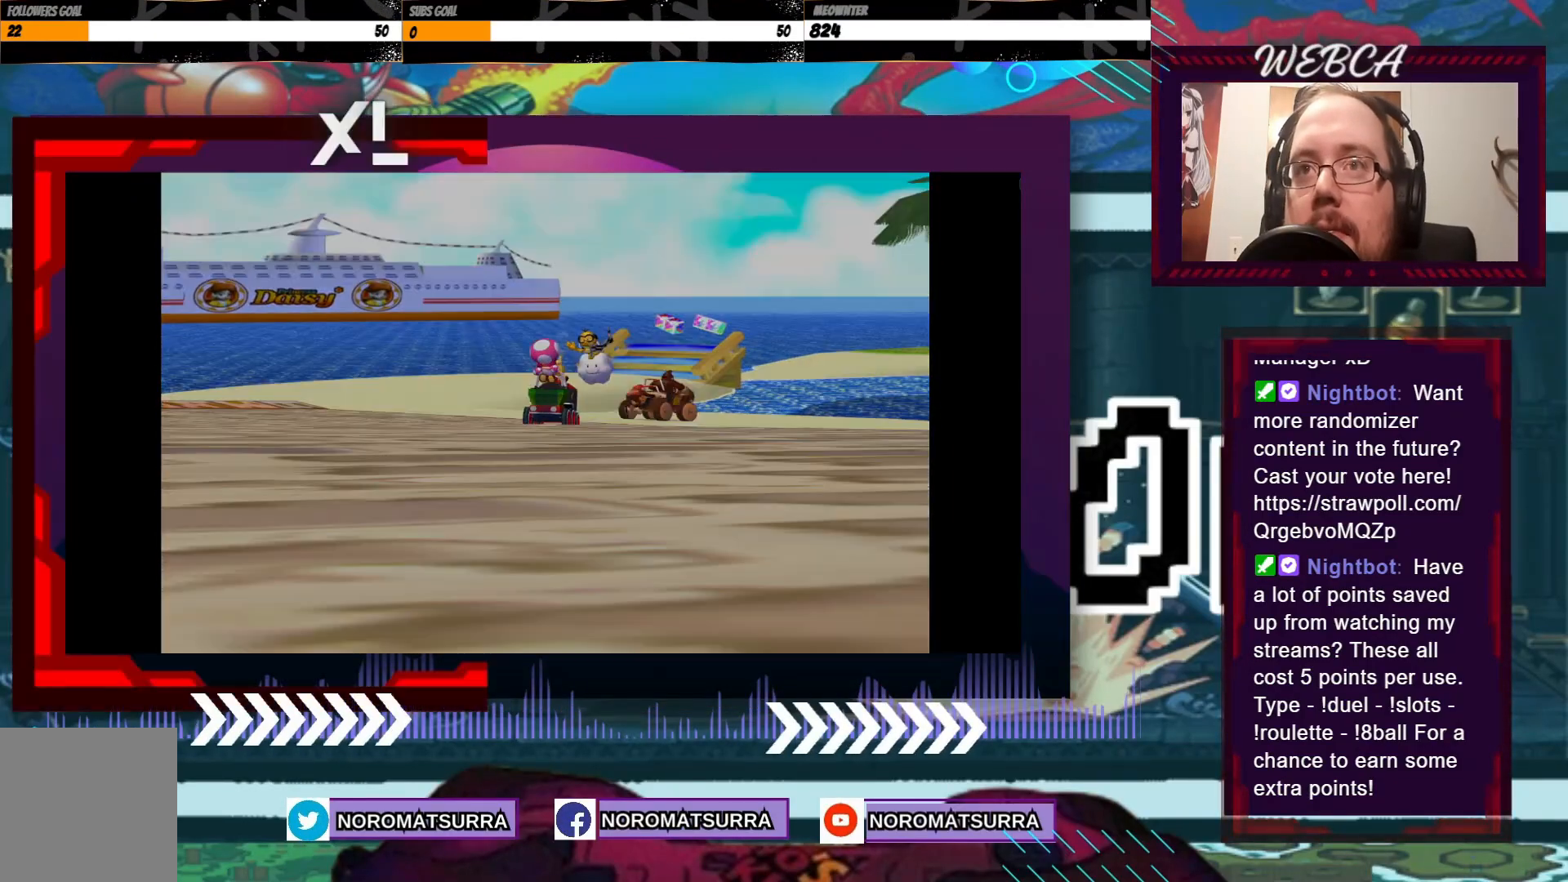
{"buttons": [], "left_stick": "center", "events": [[33, "A", "up"]]}
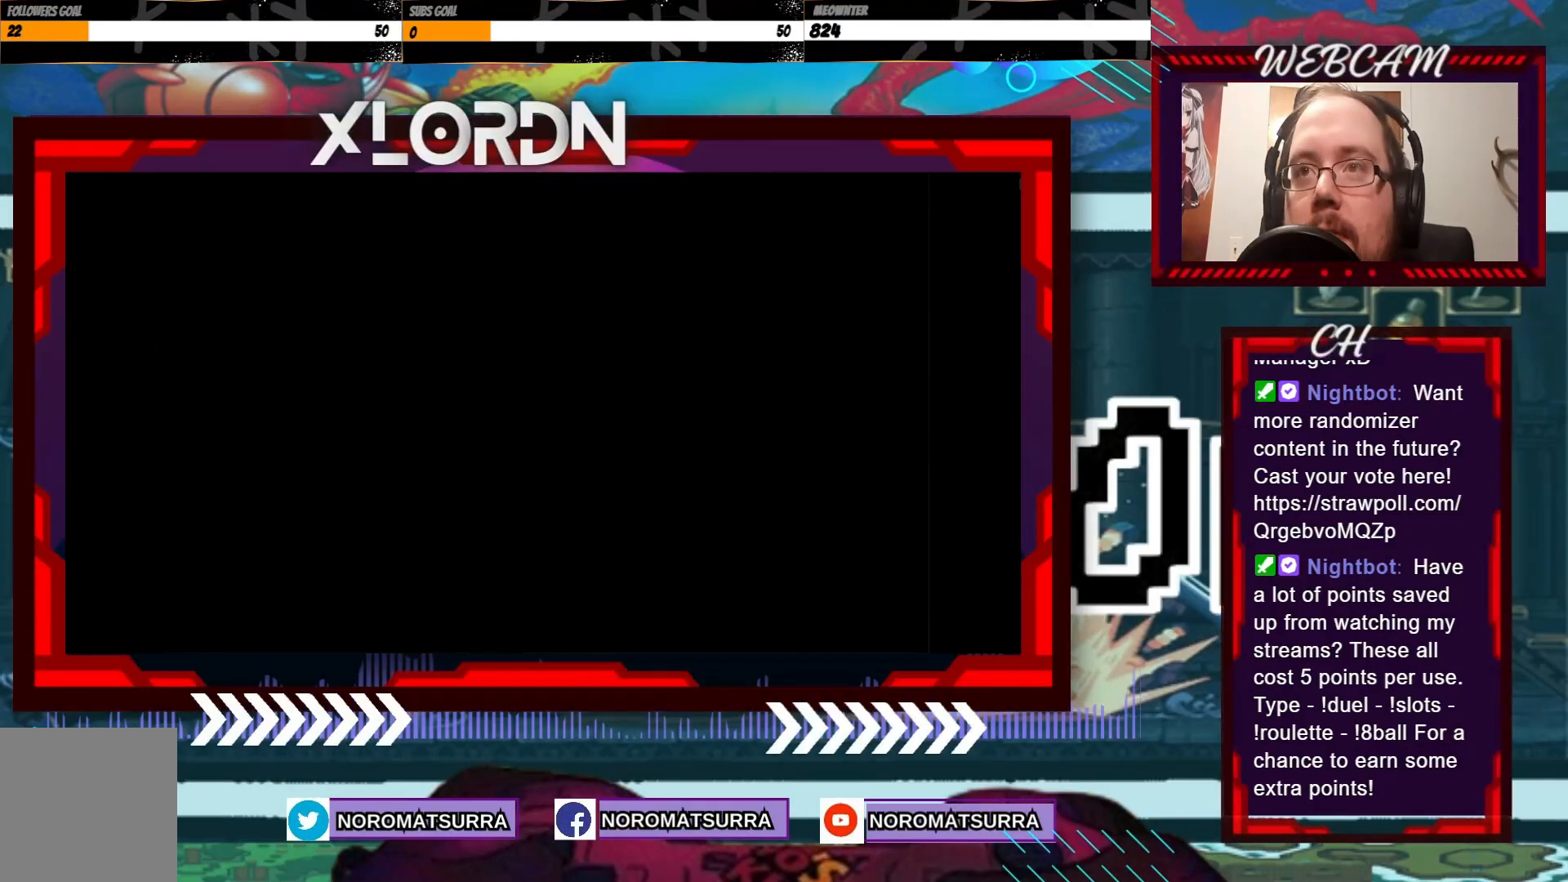
{"buttons": [], "left_stick": "center", "events": []}
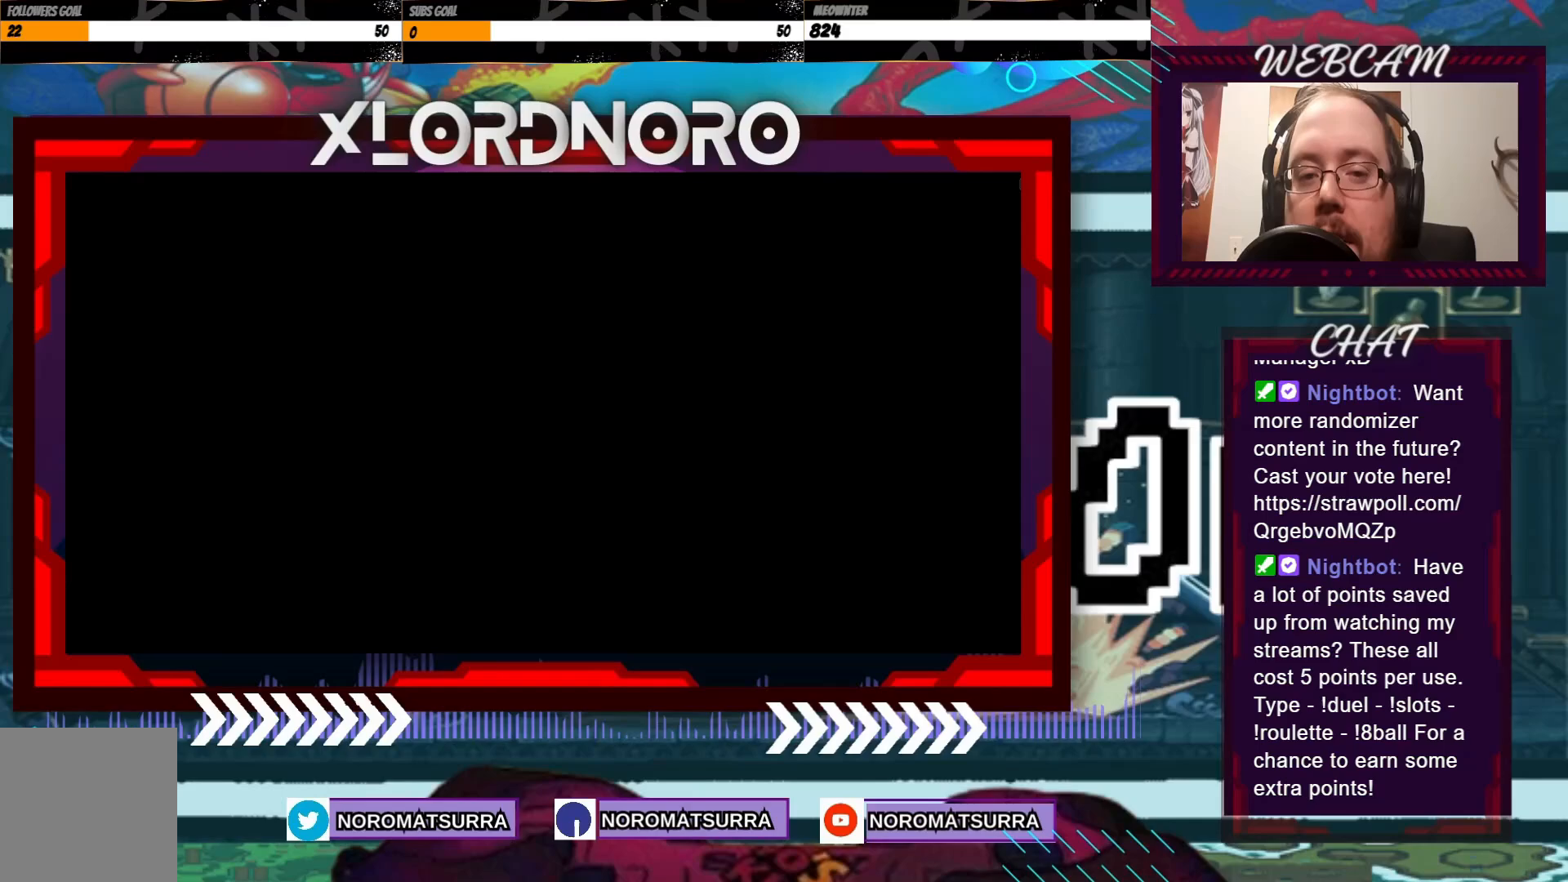
{"buttons": [], "left_stick": "center", "events": []}
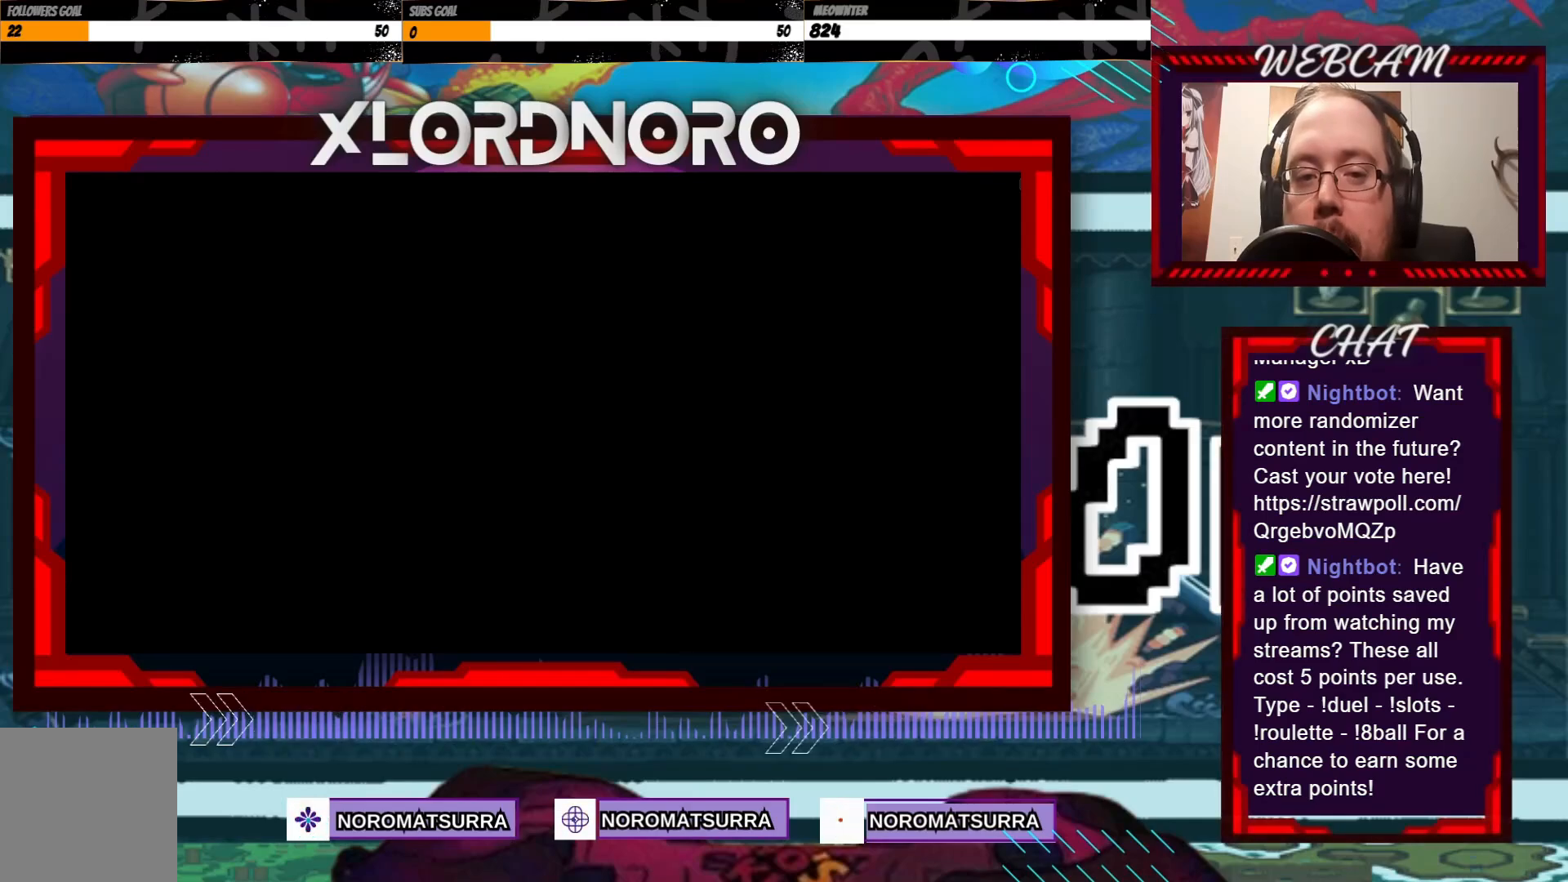
{"buttons": [], "left_stick": "center", "events": []}
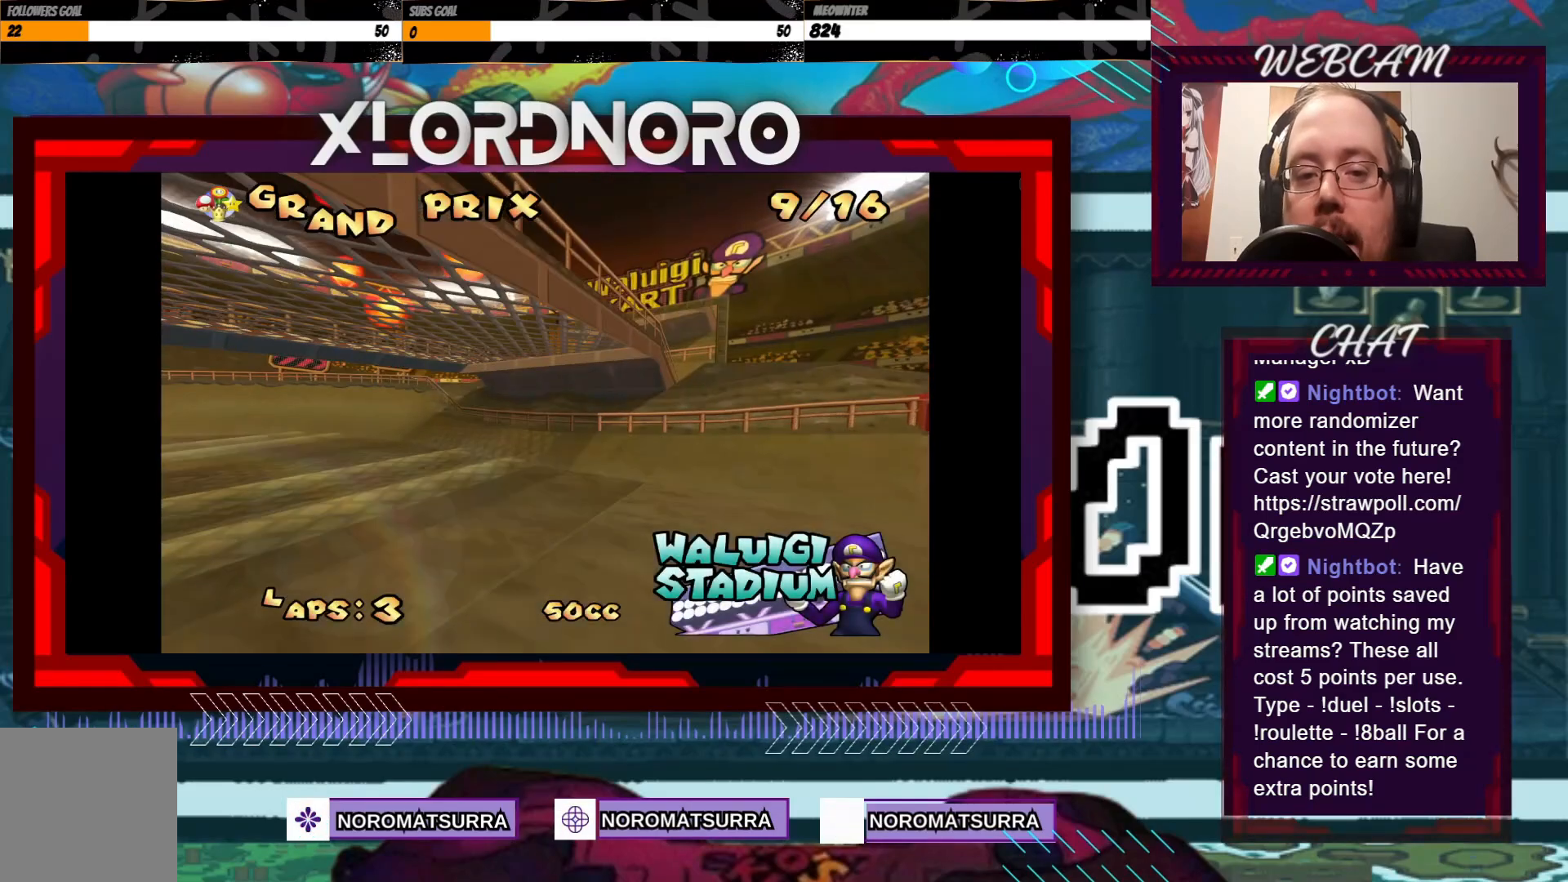
{"buttons": [], "left_stick": "center", "events": []}
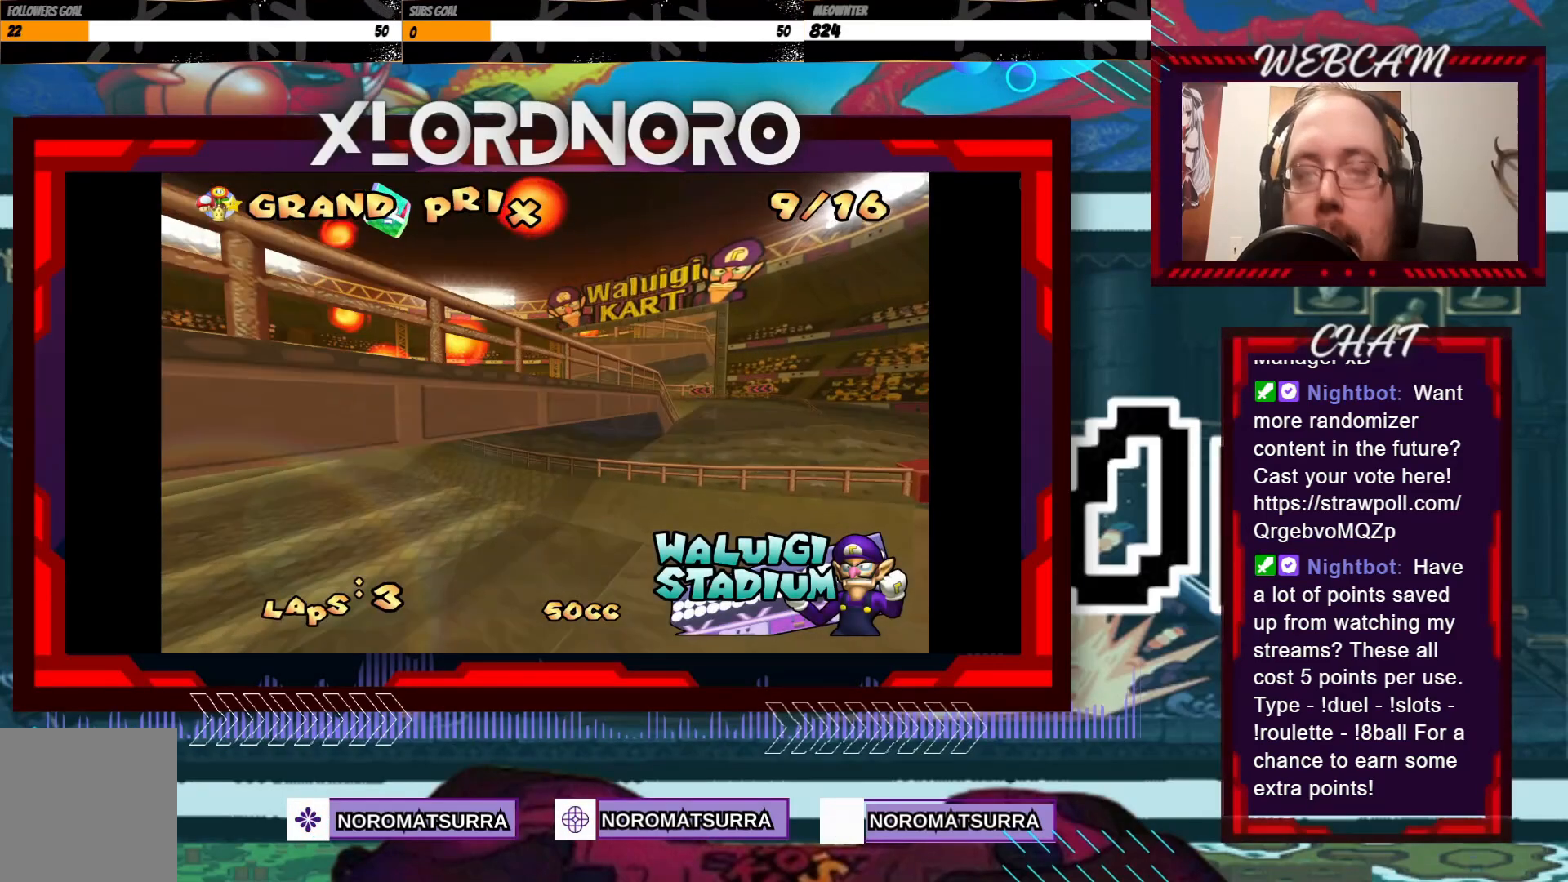
{"buttons": ["A"], "left_stick": "center", "events": [[300, "A", "down"], [400, "A", "up"], [500, "A", "down"]]}
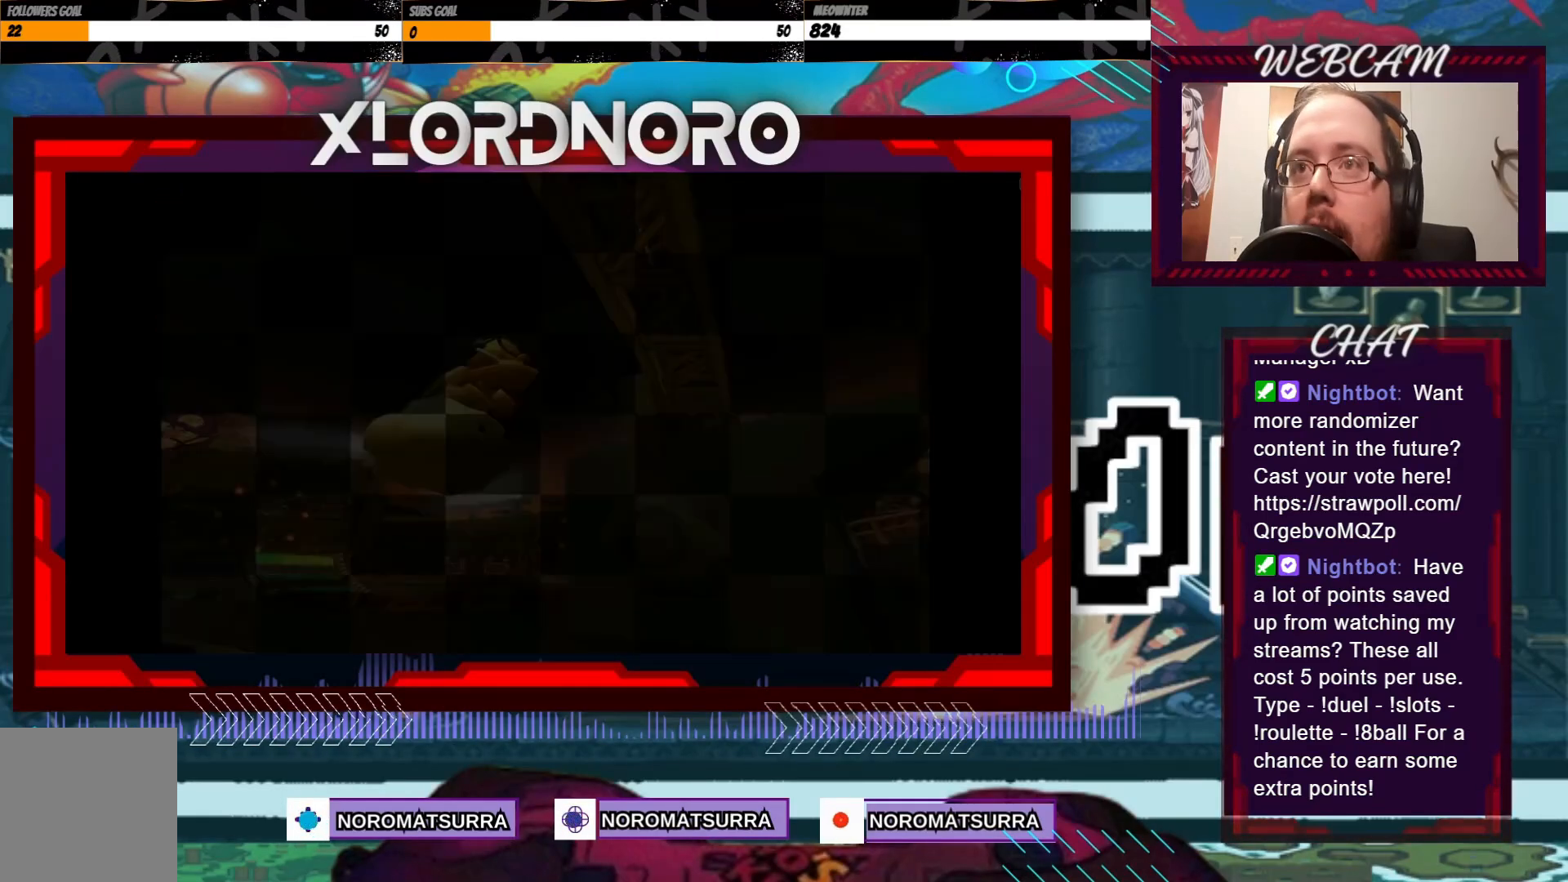
{"buttons": ["A"], "left_stick": "center", "events": [[100, "A", "up"], [250, "A", "down"], [350, "A", "up"], [500, "A", "down"]]}
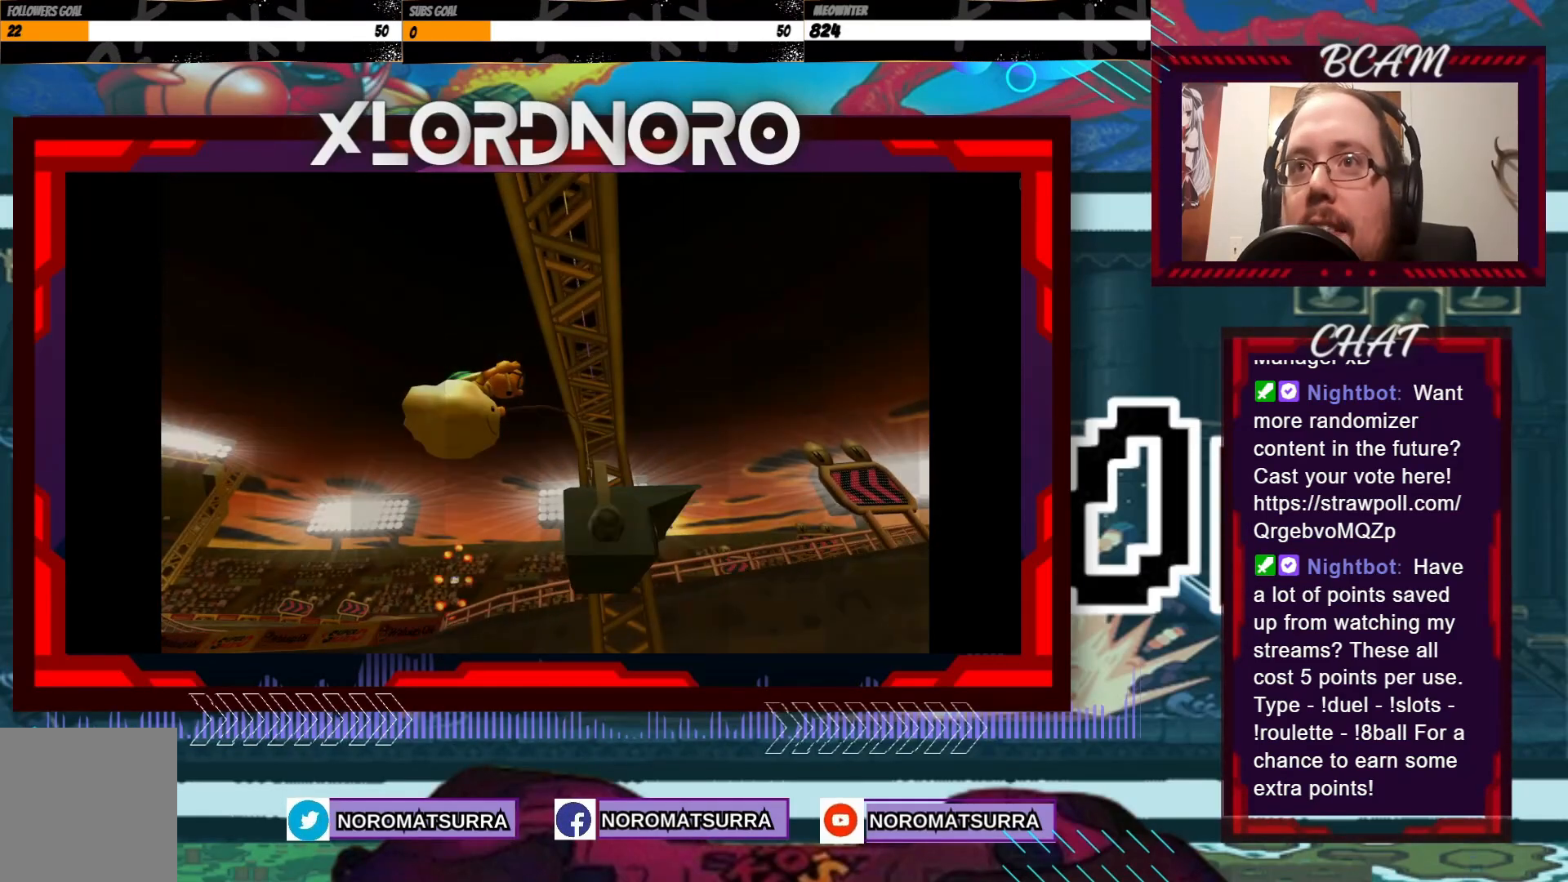
{"buttons": ["A"], "left_stick": "center", "events": [[133, "A", "up"], [233, "A", "down"], [350, "A", "up"], [483, "A", "down"]]}
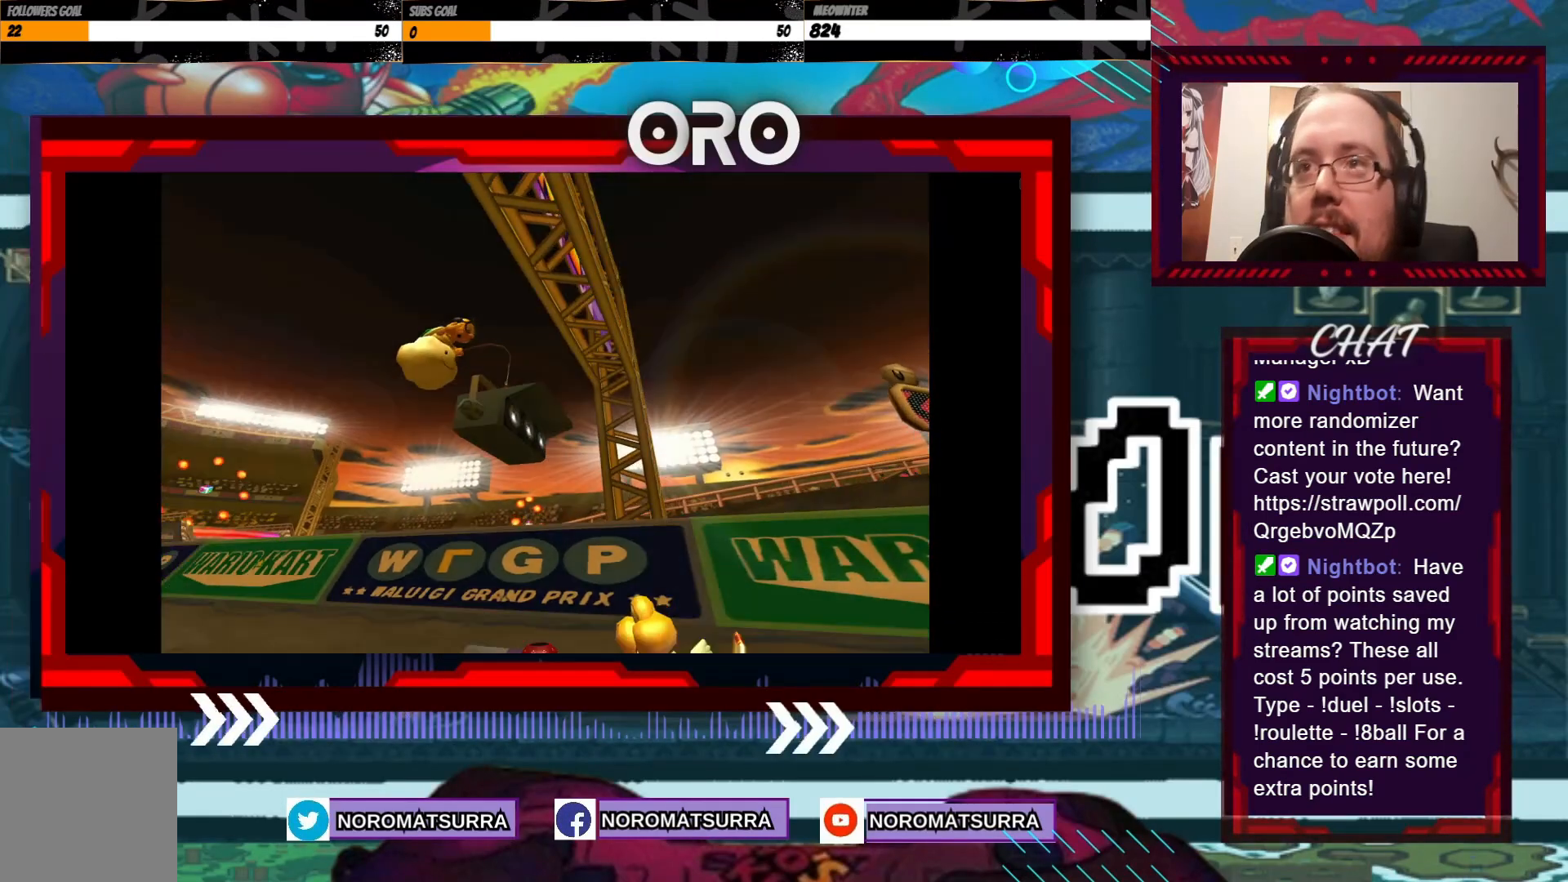
{"buttons": [], "left_stick": "center"}
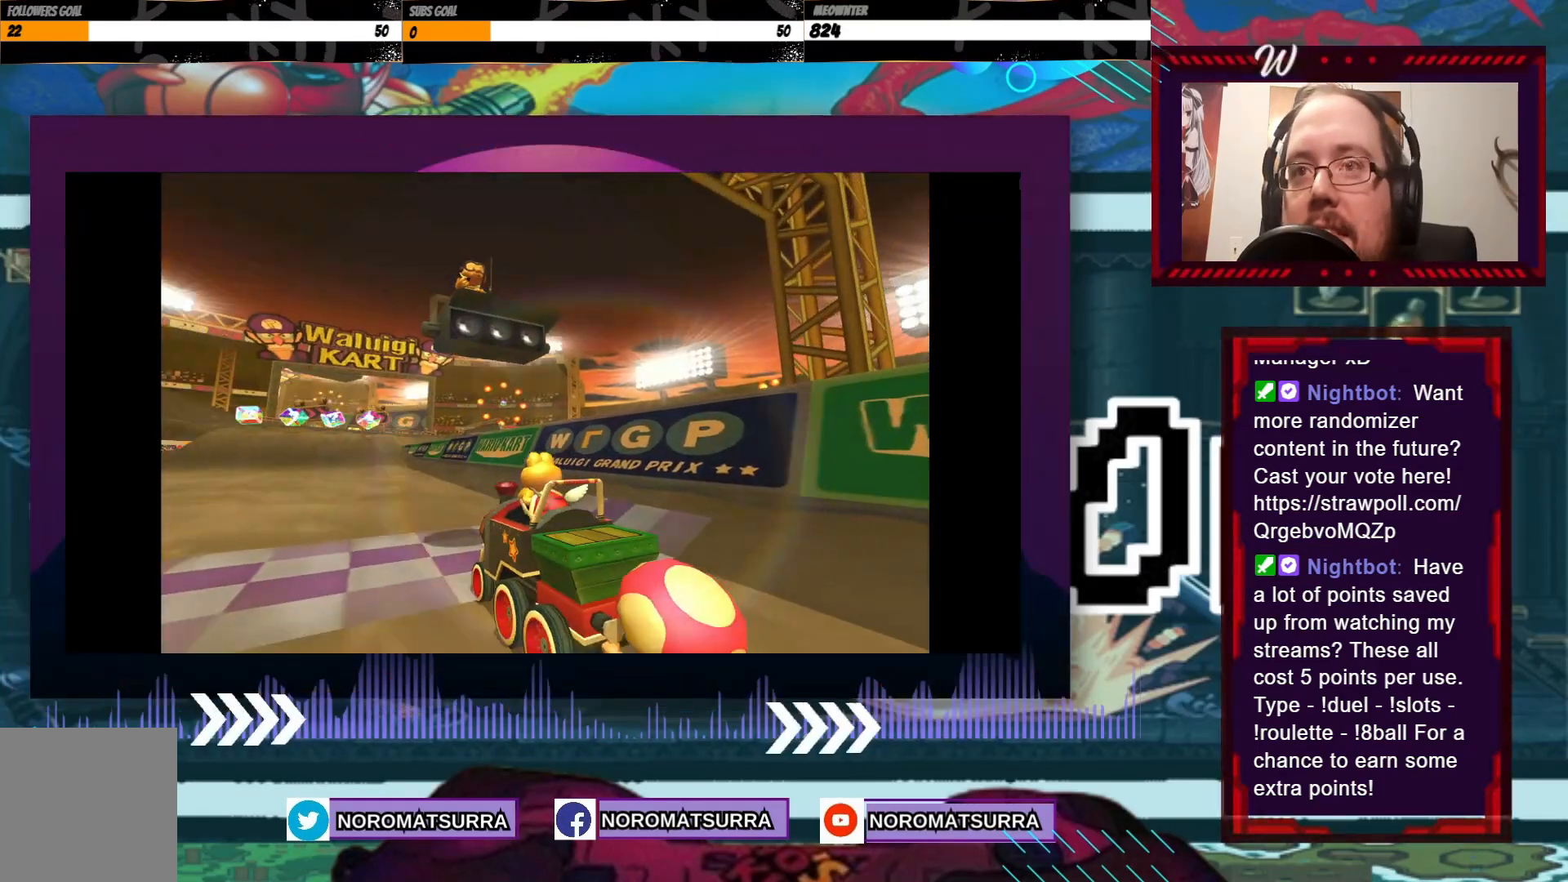
{"buttons": [], "left_stick": "center", "events": []}
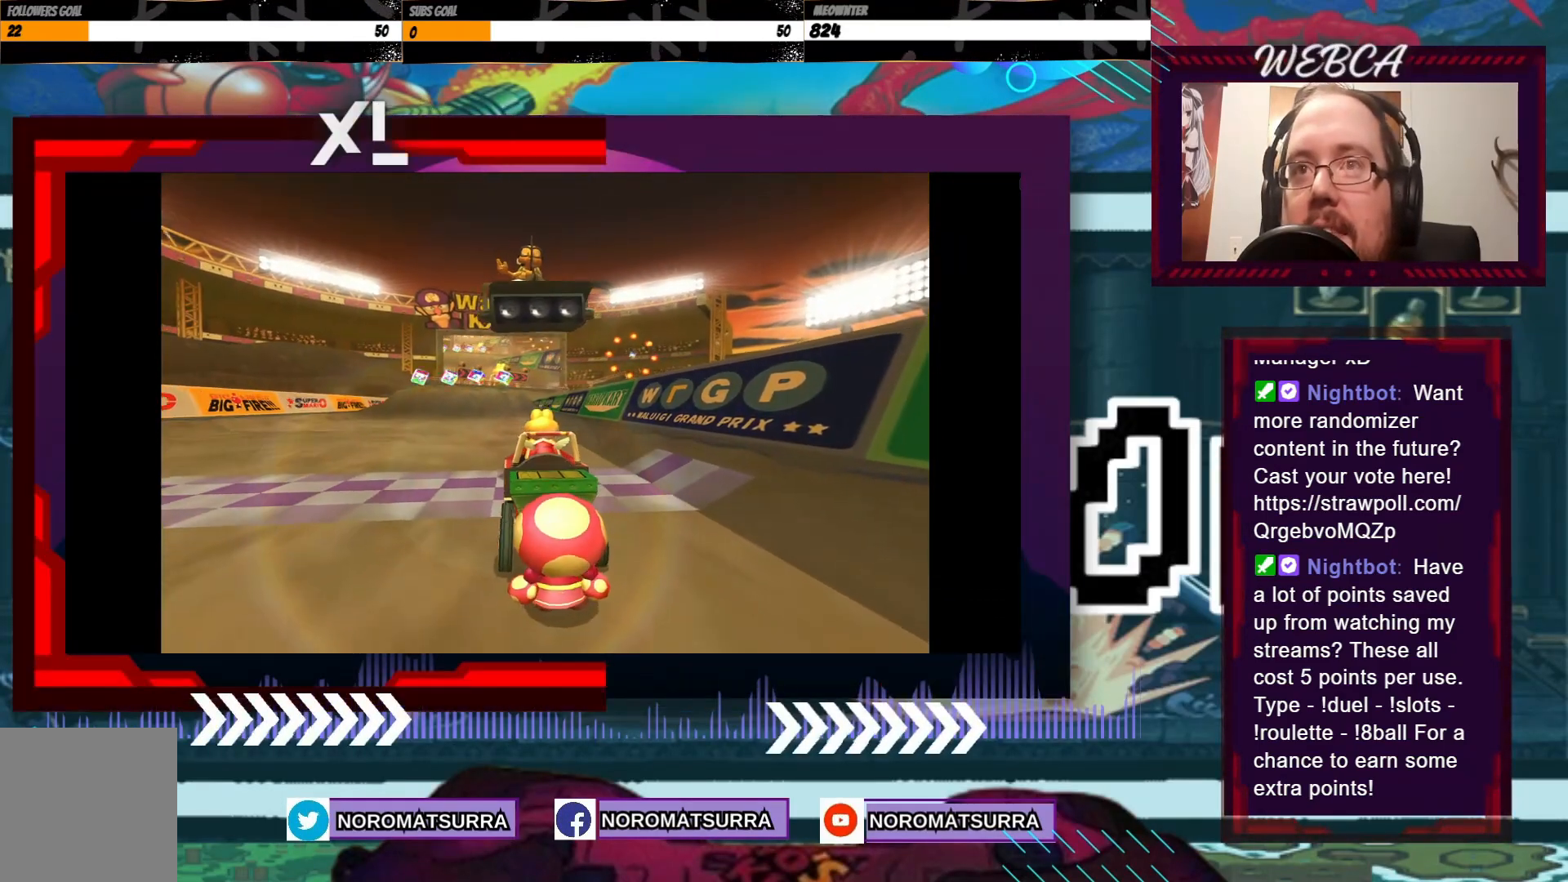
{"buttons": [], "left_stick": "center", "events": []}
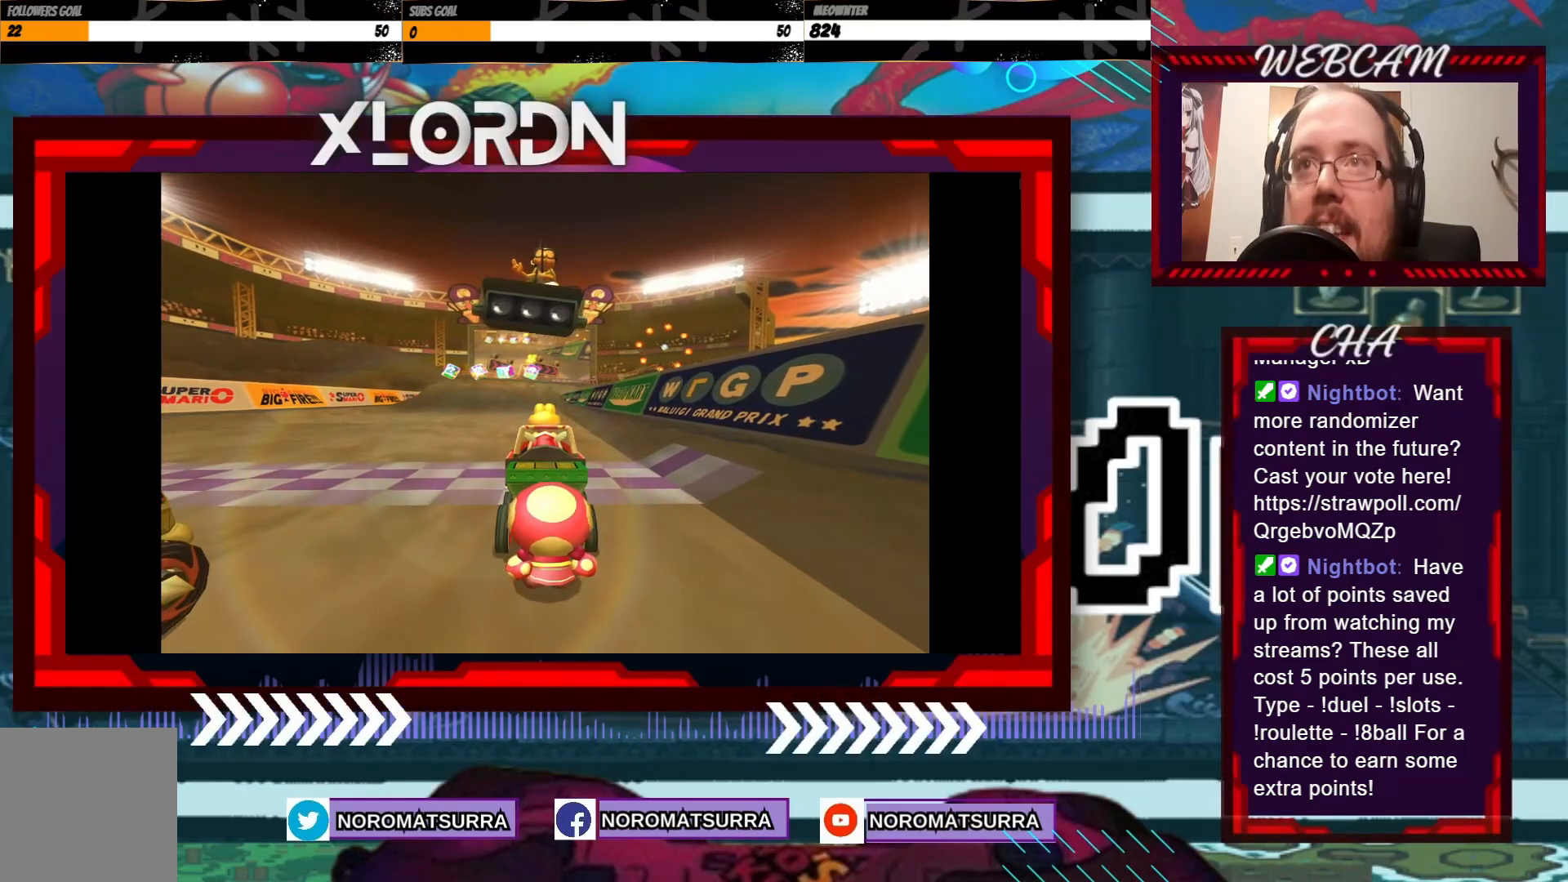
{"buttons": [], "left_stick": "center", "events": []}
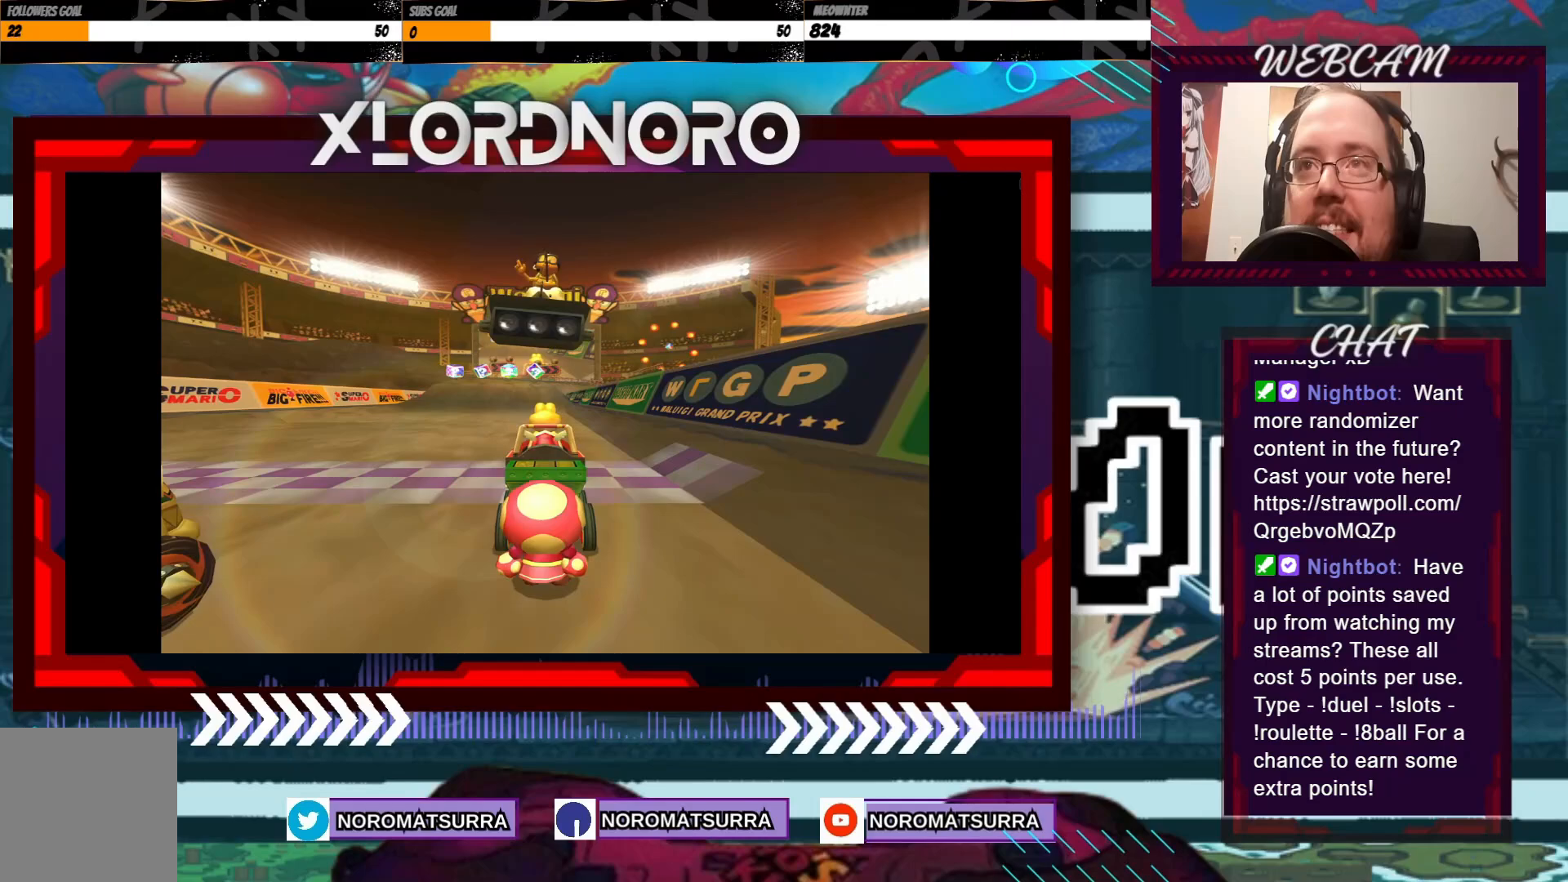
{"buttons": [], "left_stick": "center", "events": []}
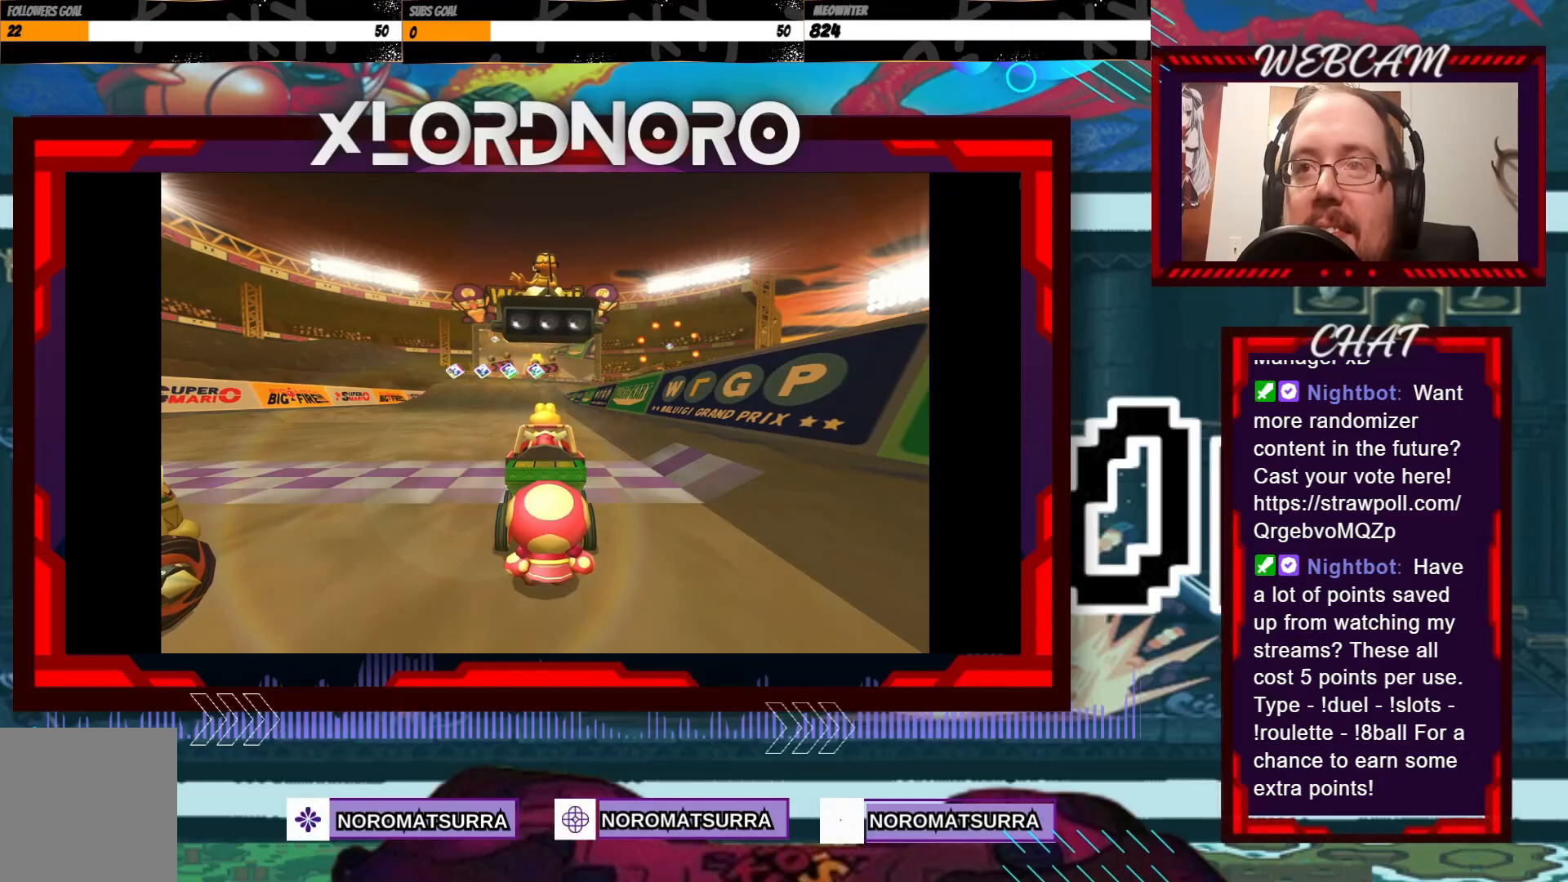
{"buttons": [], "left_stick": "center", "events": []}
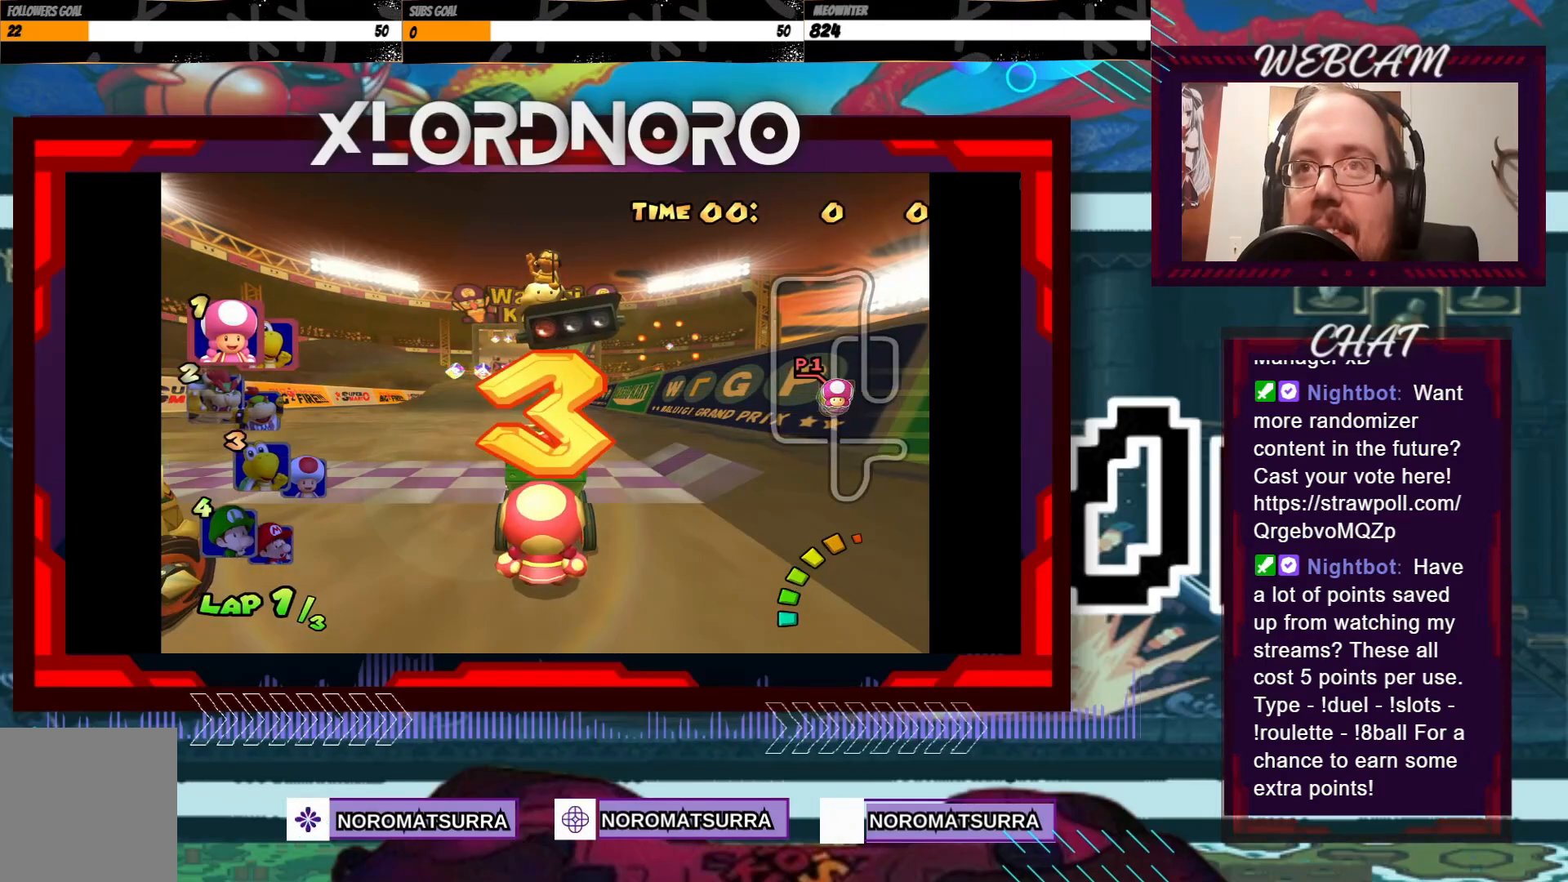
{"buttons": [], "left_stick": "center", "events": []}
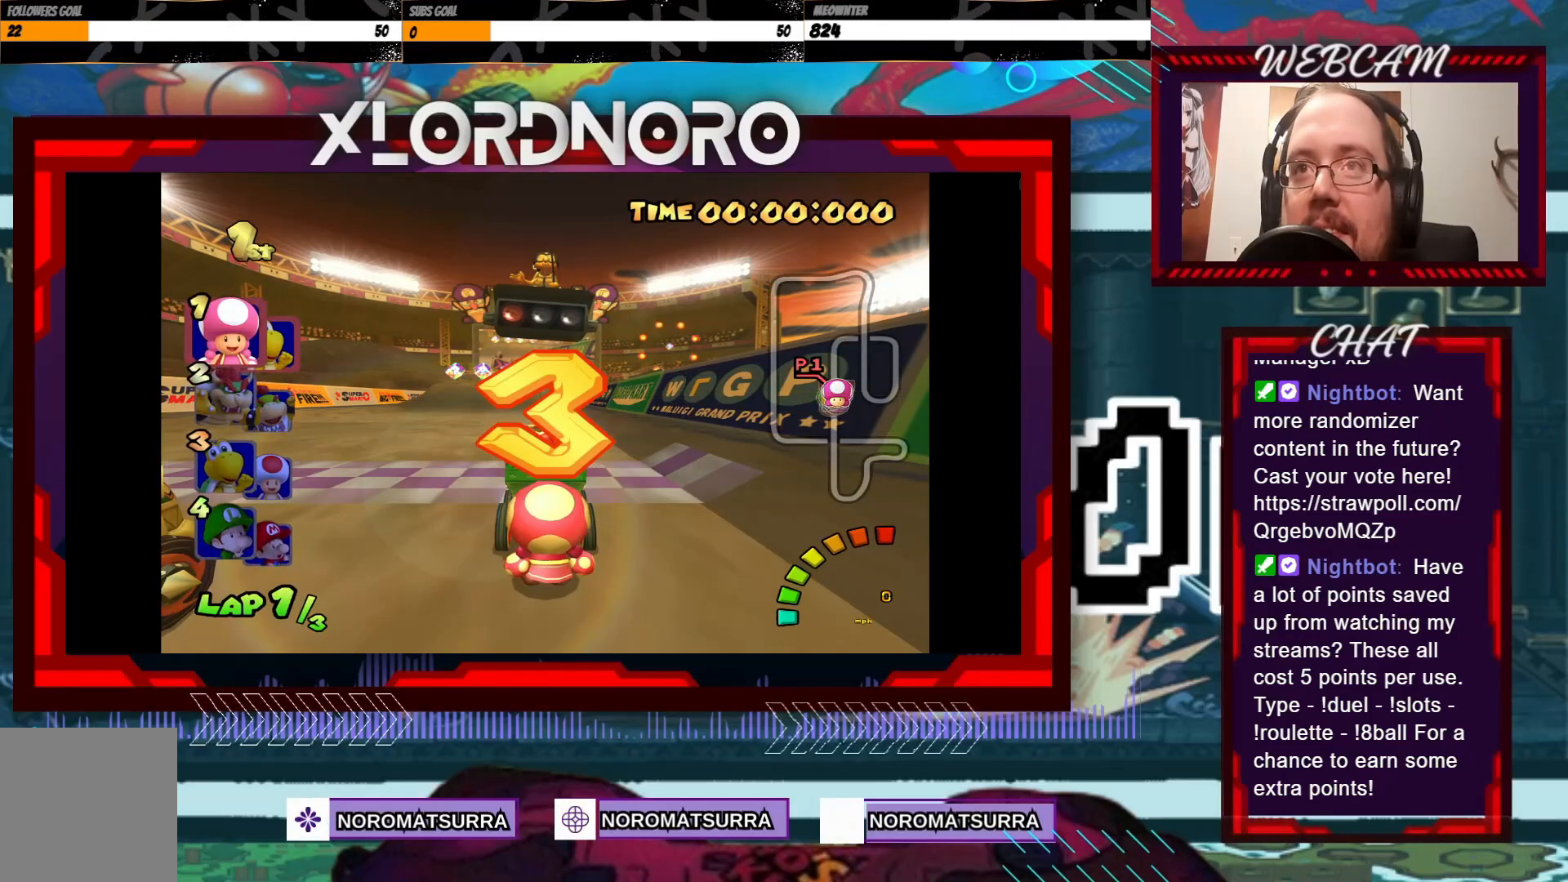
{"buttons": [], "left_stick": "center", "events": []}
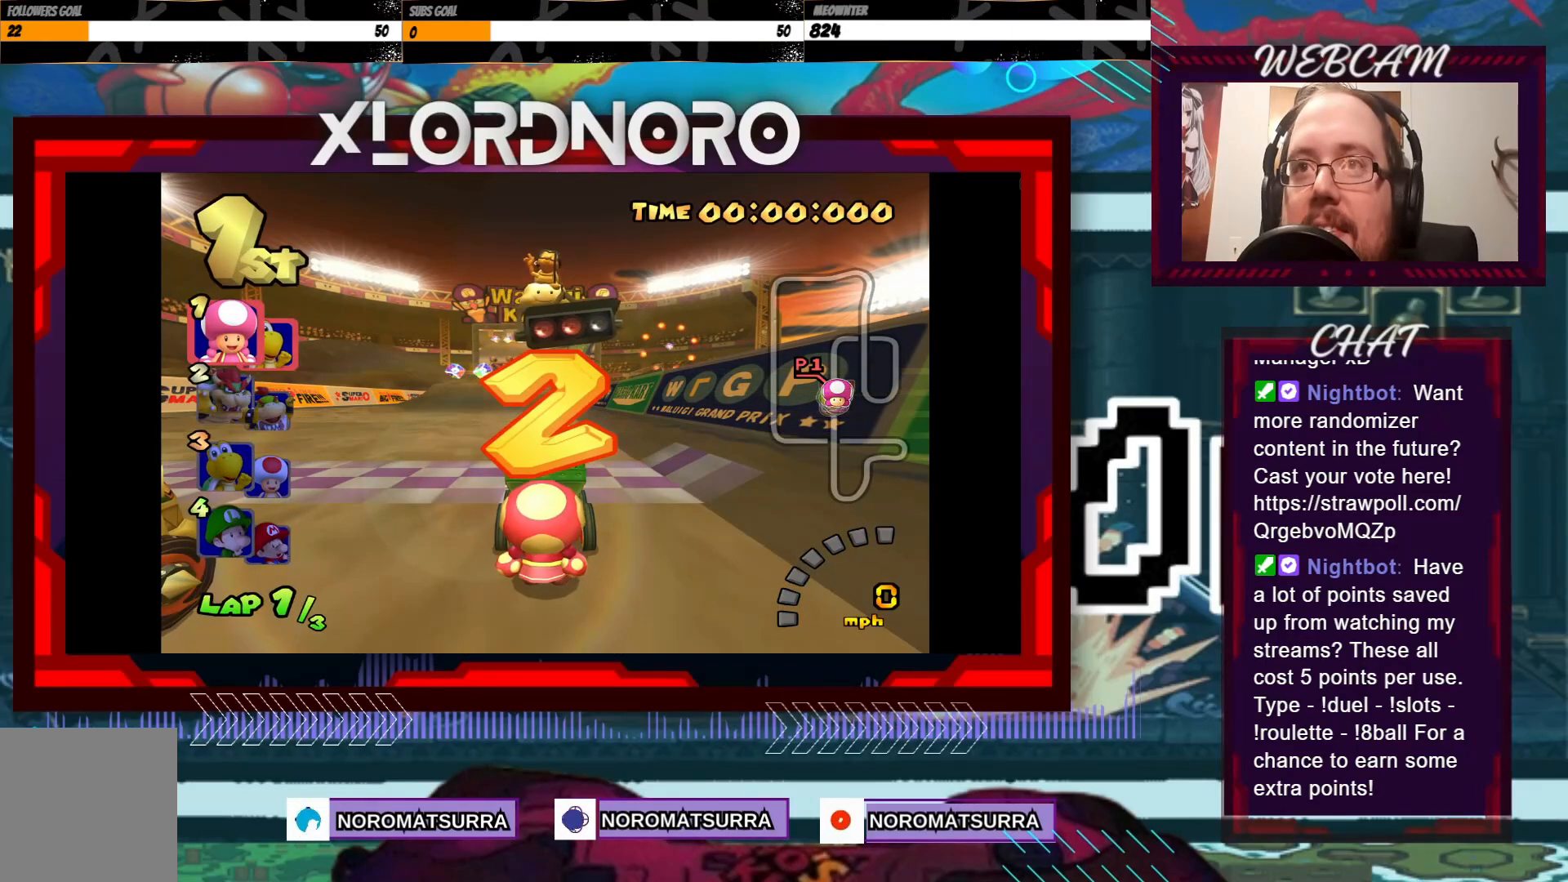
{"buttons": [], "left_stick": "center", "events": [[433, "A", "down"], [500, "A", "up"]]}
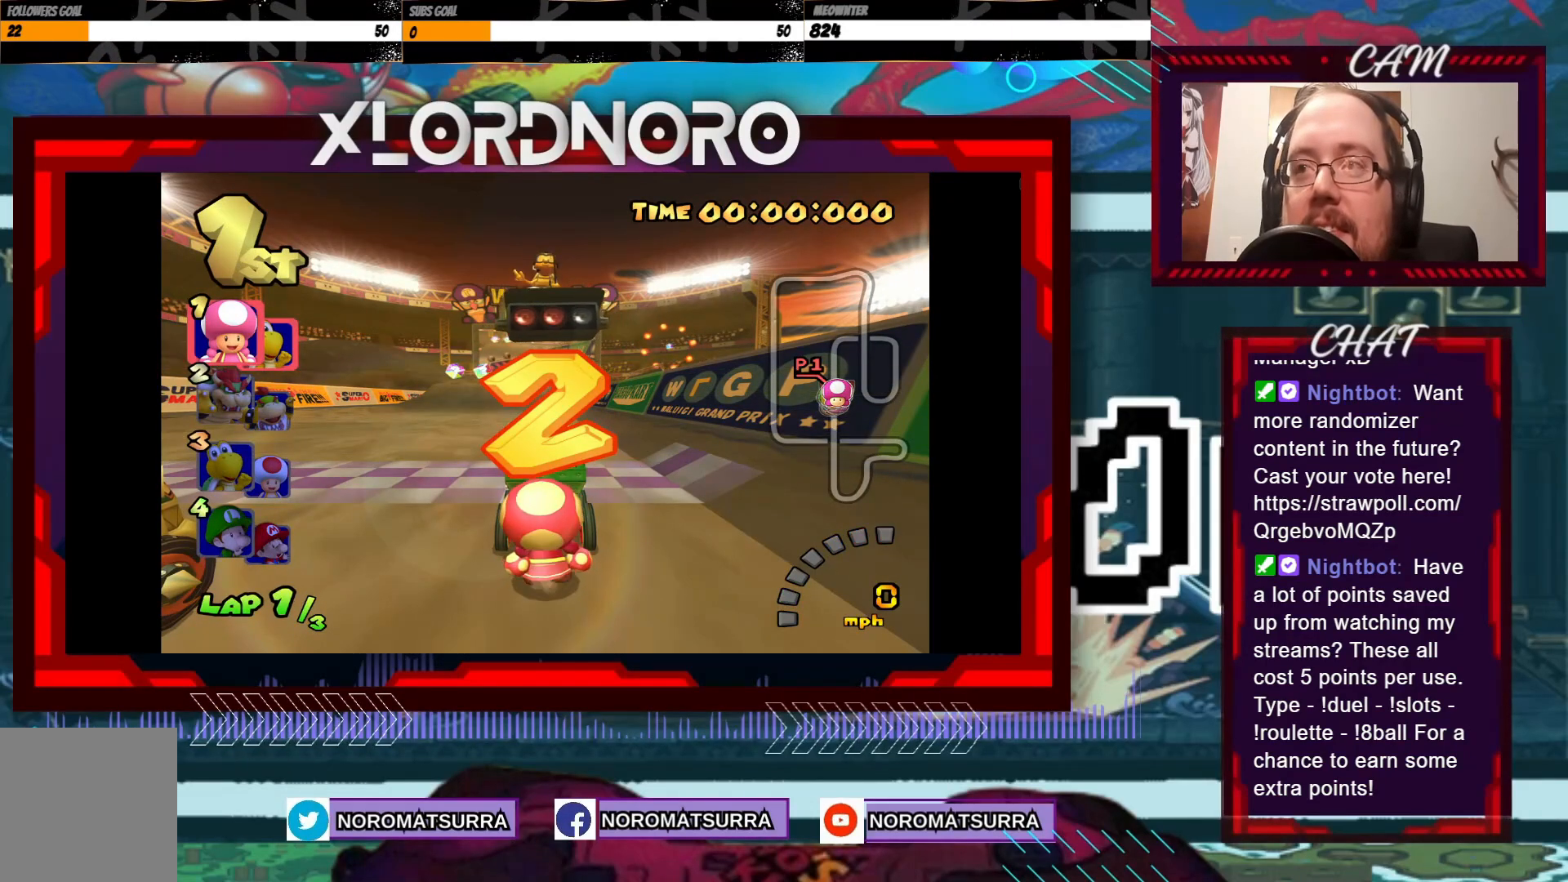
{"buttons": [], "left_stick": "center", "events": [[100, "A", "down"], [183, "A", "up"], [283, "A", "down"], [333, "A", "up"], [433, "A", "down"], [500, "A", "up"]]}
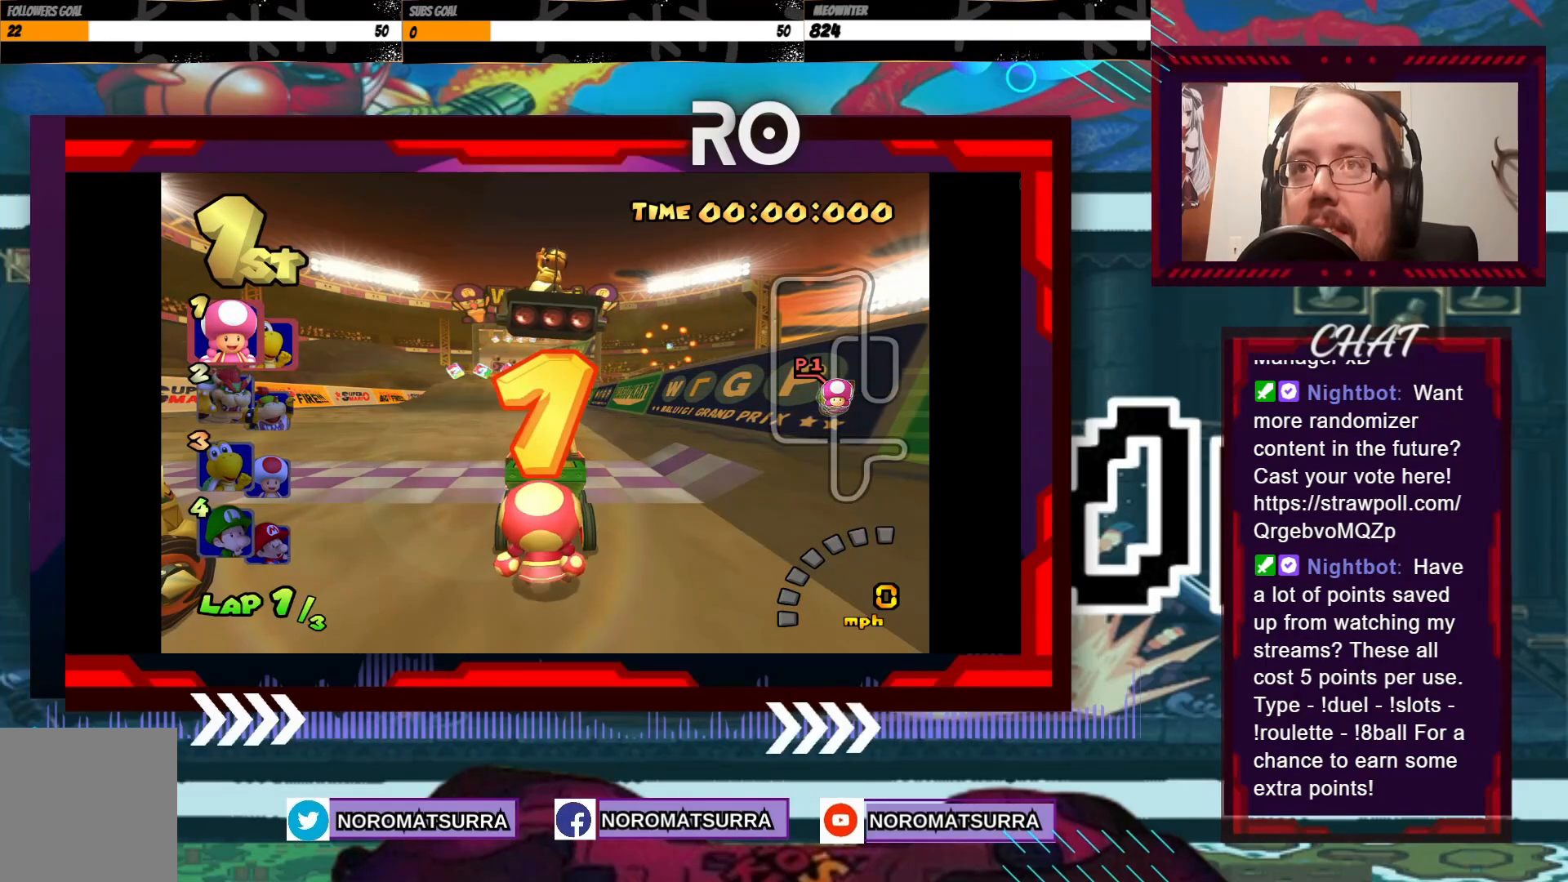
{"buttons": [], "left_stick": "center", "events": [[100, "A", "down"], [150, "A", "up"], [250, "A", "down"], [300, "A", "up"], [400, "A", "down"], [450, "A", "up"]]}
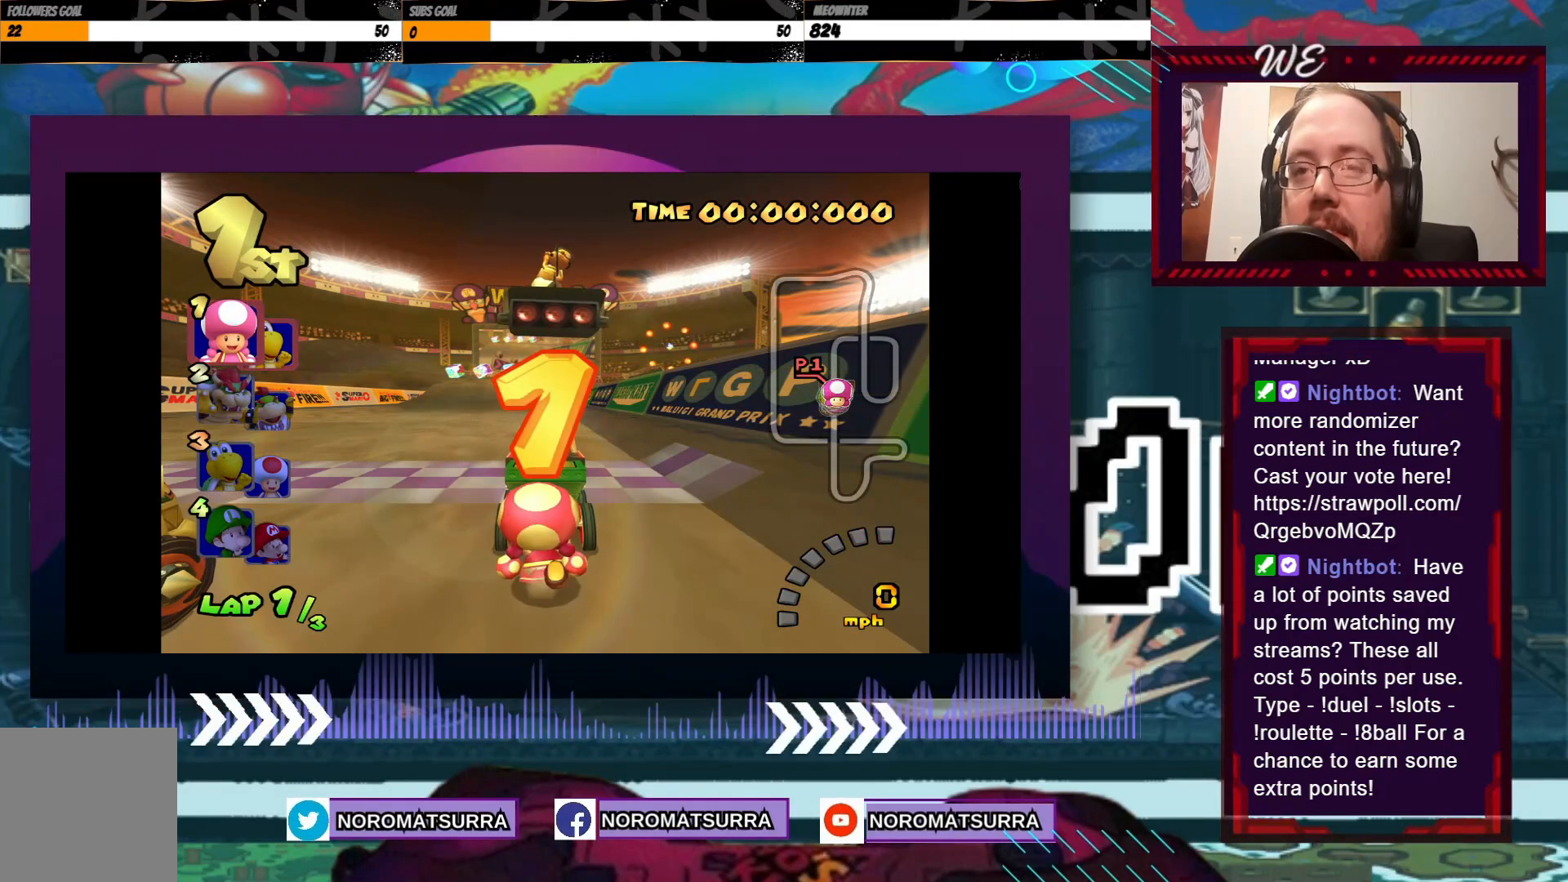
{"buttons": ["A"], "left_stick": "center", "events": [[33, "A", "down"]]}
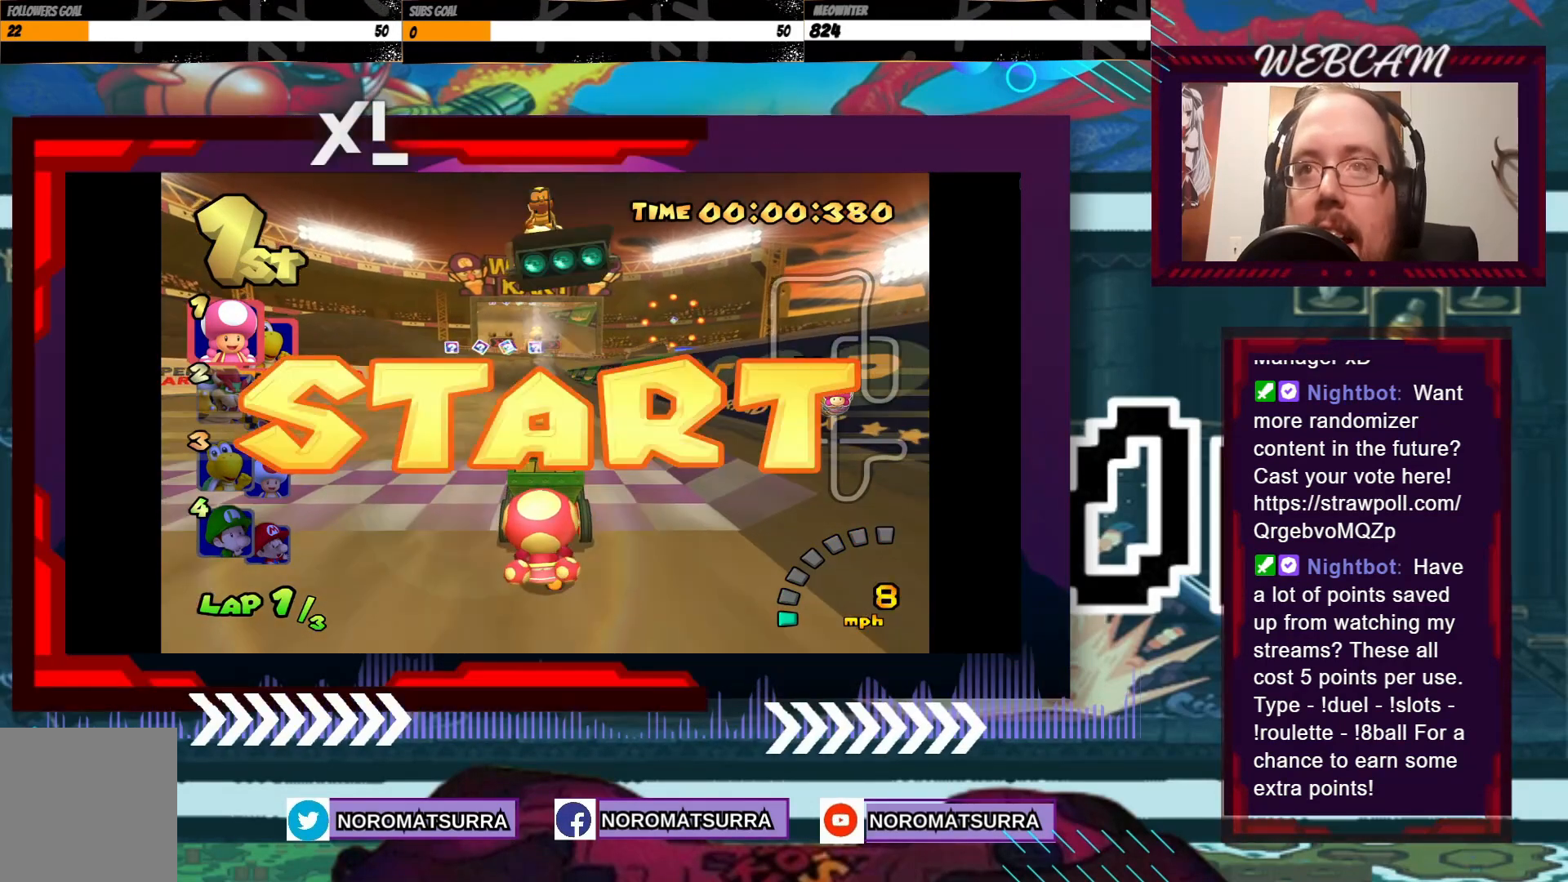
{"buttons": ["A"], "left_stick": "center", "events": []}